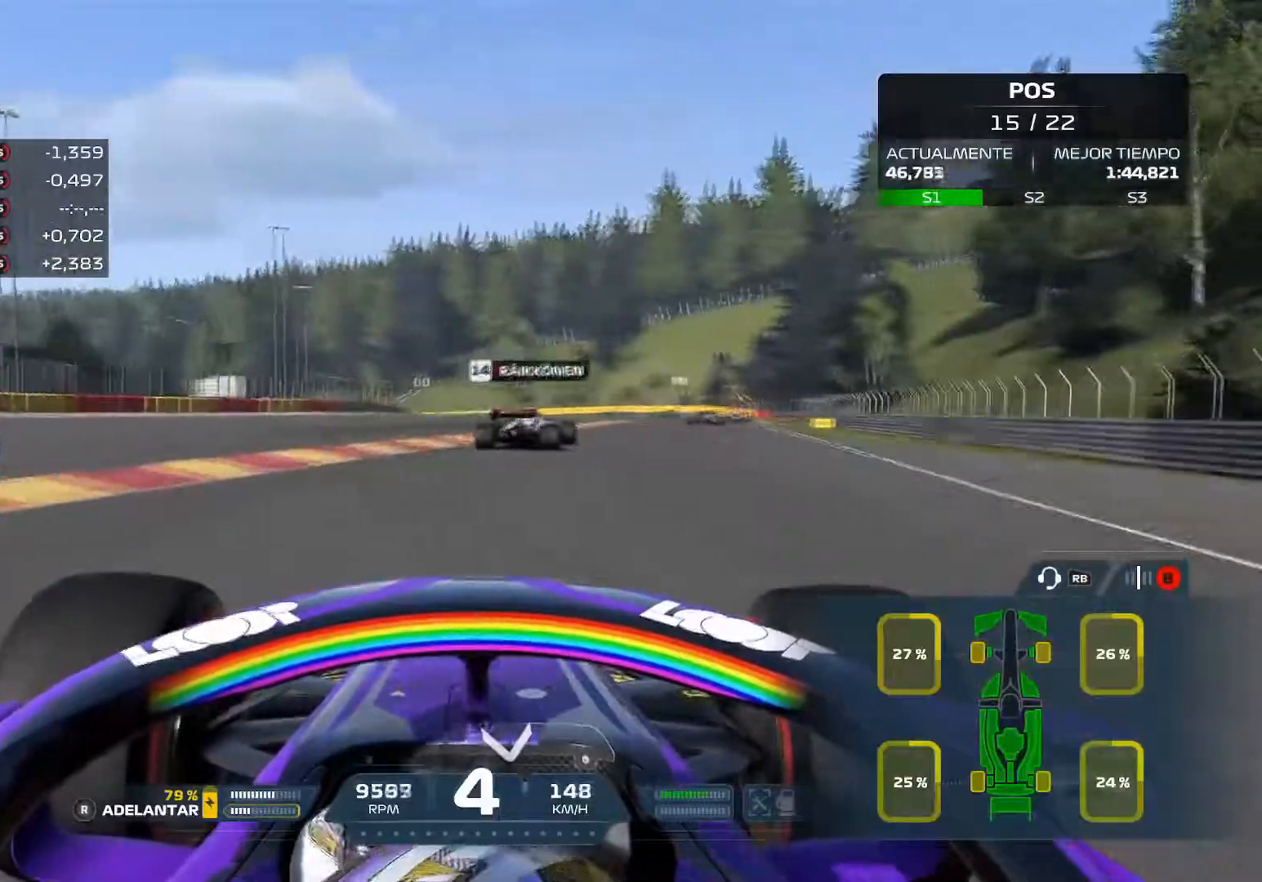
Gameplay with a controller (Xbox layout); each line is a JSON object with the inputs held at the frame after it. "events" lists button and stick changes between this image and that frame as [ms after this image, input, new state], when the widget could be followed in between.
{"buttons": ["R2"], "left_stick": "up", "right_stick": "center", "events": [[468, "left_stick", "up"]]}
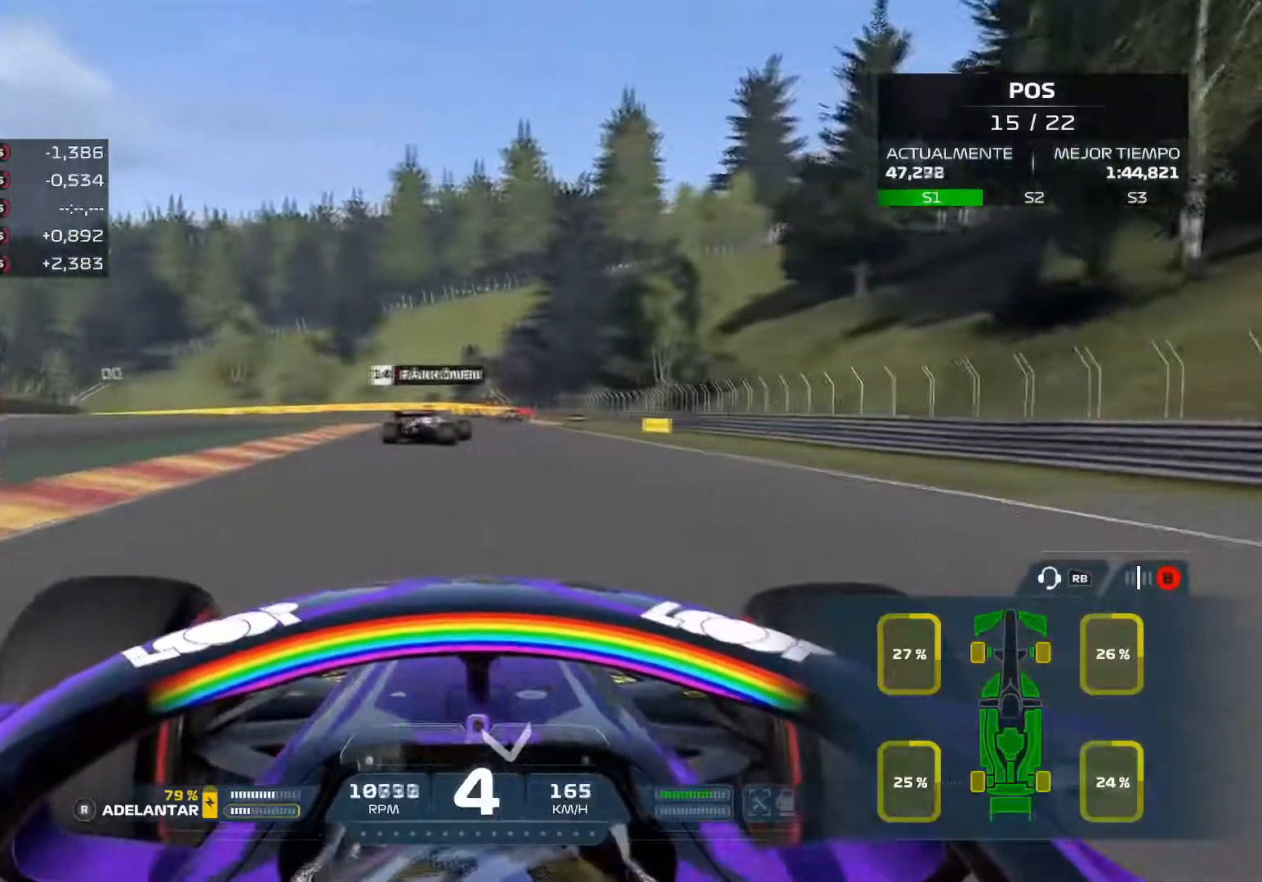
{"buttons": ["R2"], "left_stick": "up-right", "right_stick": "center", "events": [[17, "left_stick", "up-left"], [217, "A", "down"], [267, "left_stick", "right"], [367, "A", "up"], [484, "left_stick", "up-right"]]}
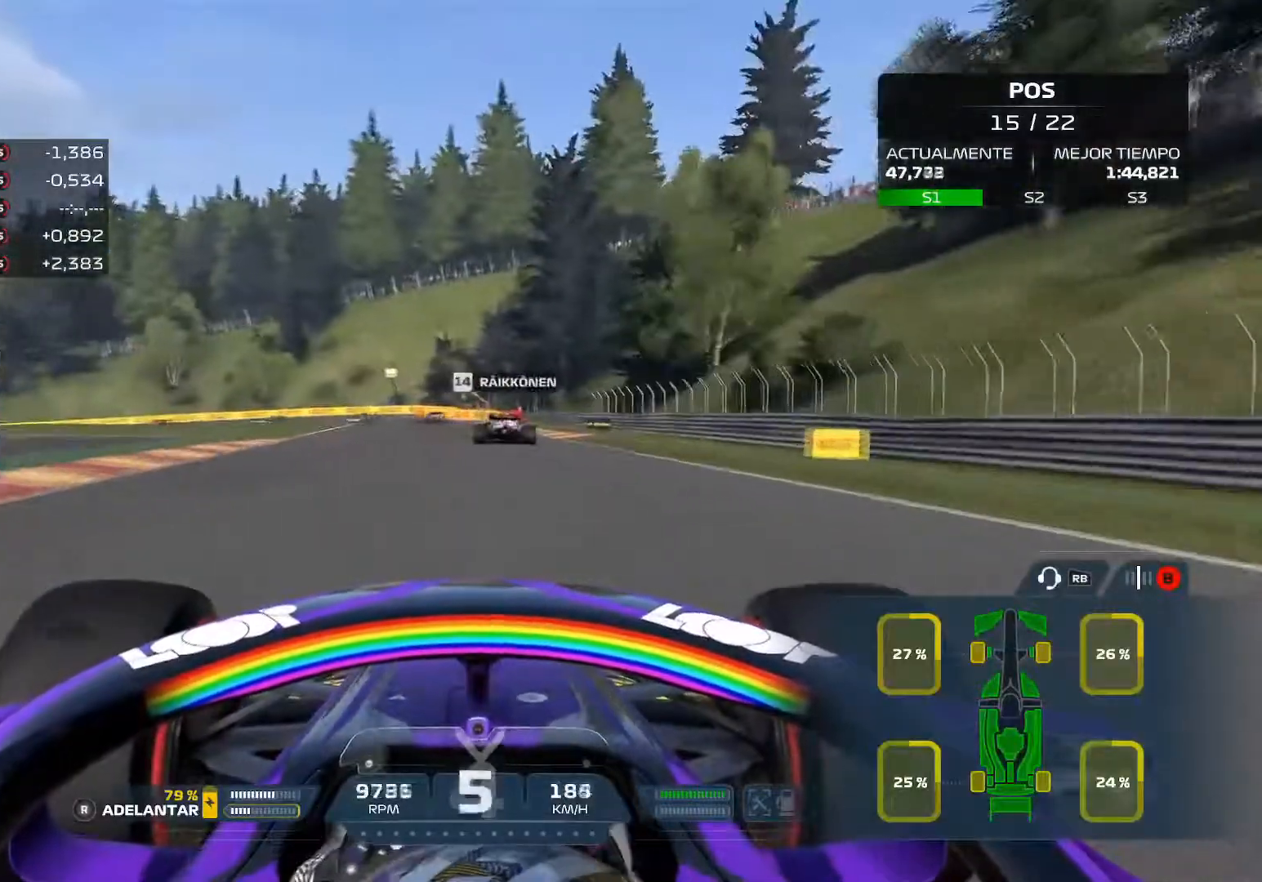
{"buttons": ["R2"], "left_stick": "up-left", "right_stick": "center", "events": [[434, "left_stick", "up-left"]]}
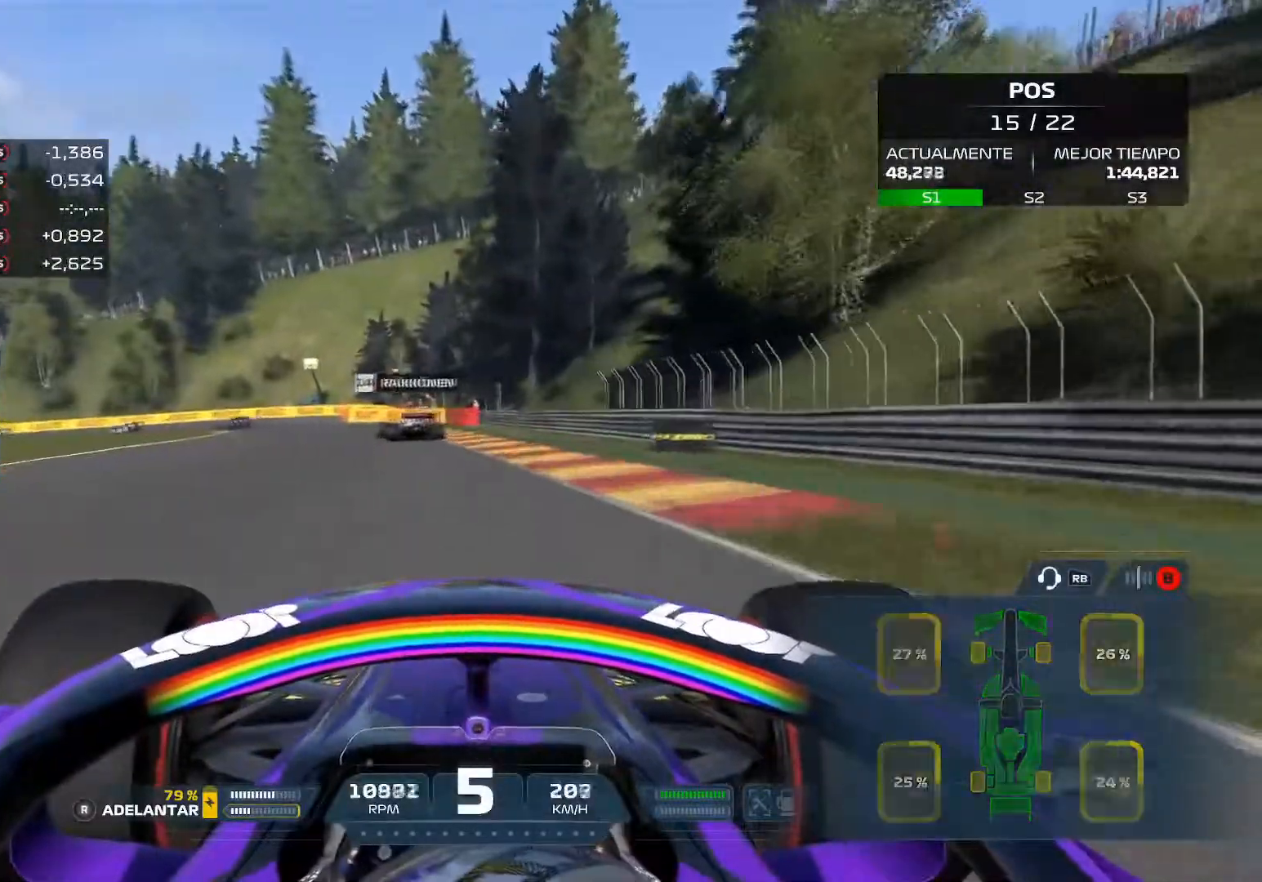
{"buttons": [], "left_stick": "up-left", "right_stick": "center", "events": [[167, "R2", "up"]]}
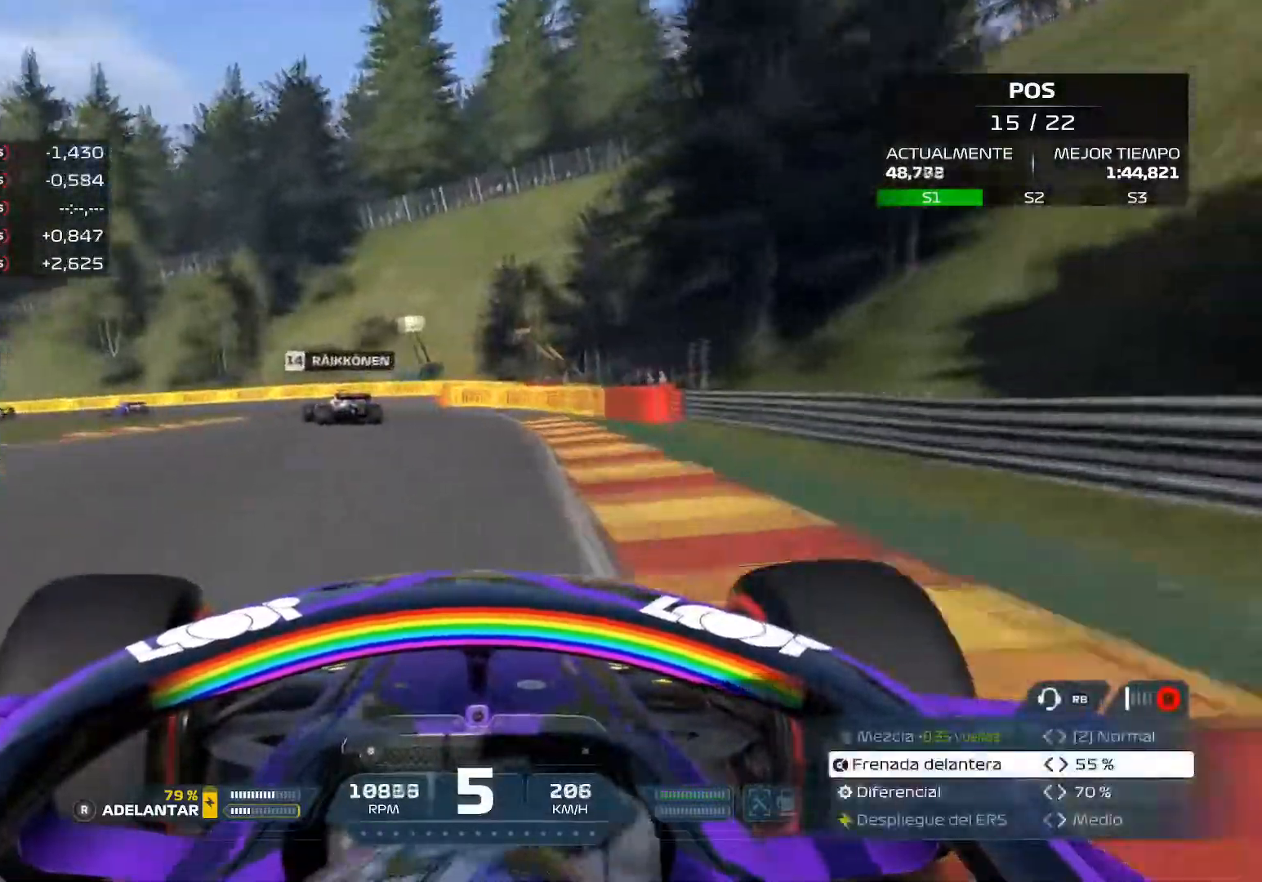
{"buttons": [], "left_stick": "up-left", "right_stick": "center", "events": []}
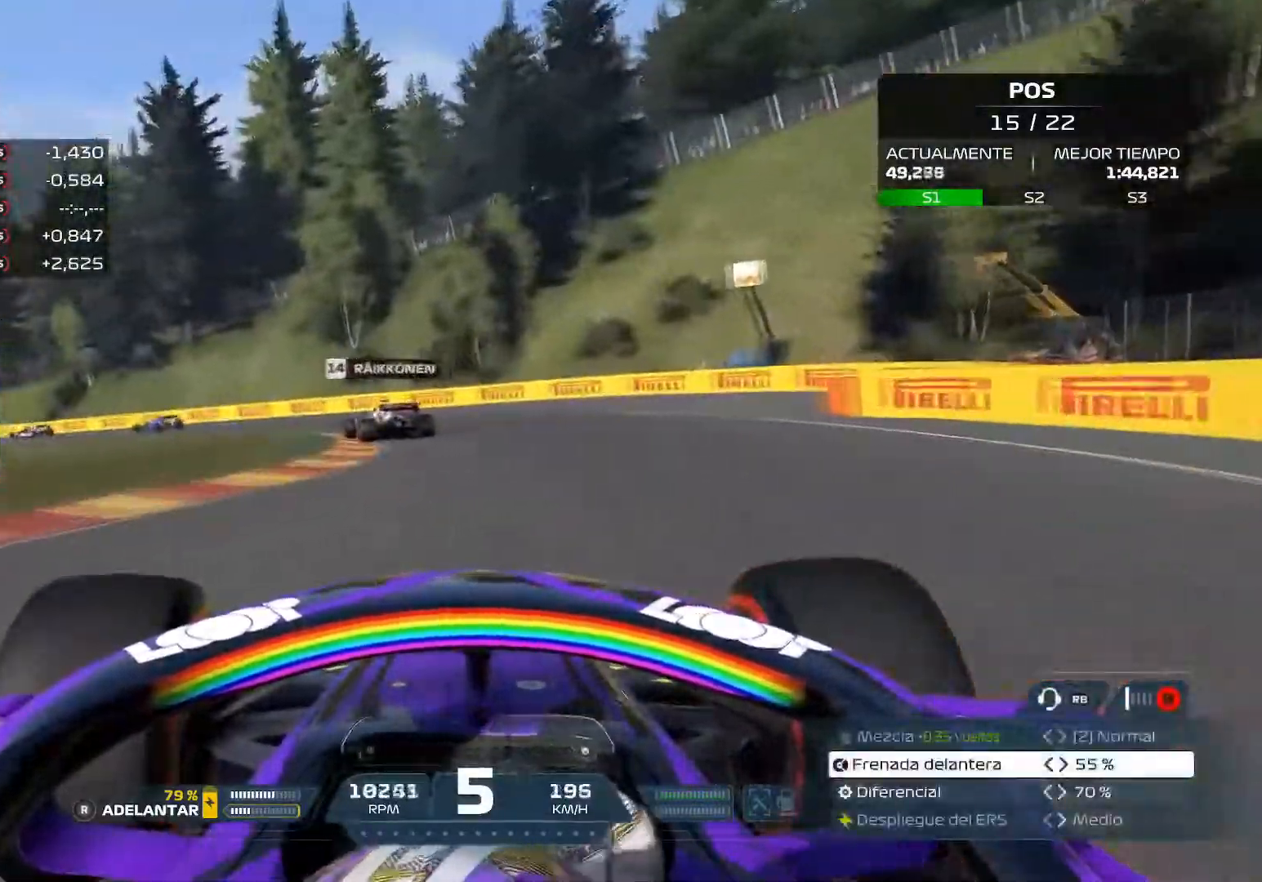
{"buttons": [], "left_stick": "up-left", "right_stick": "center", "events": []}
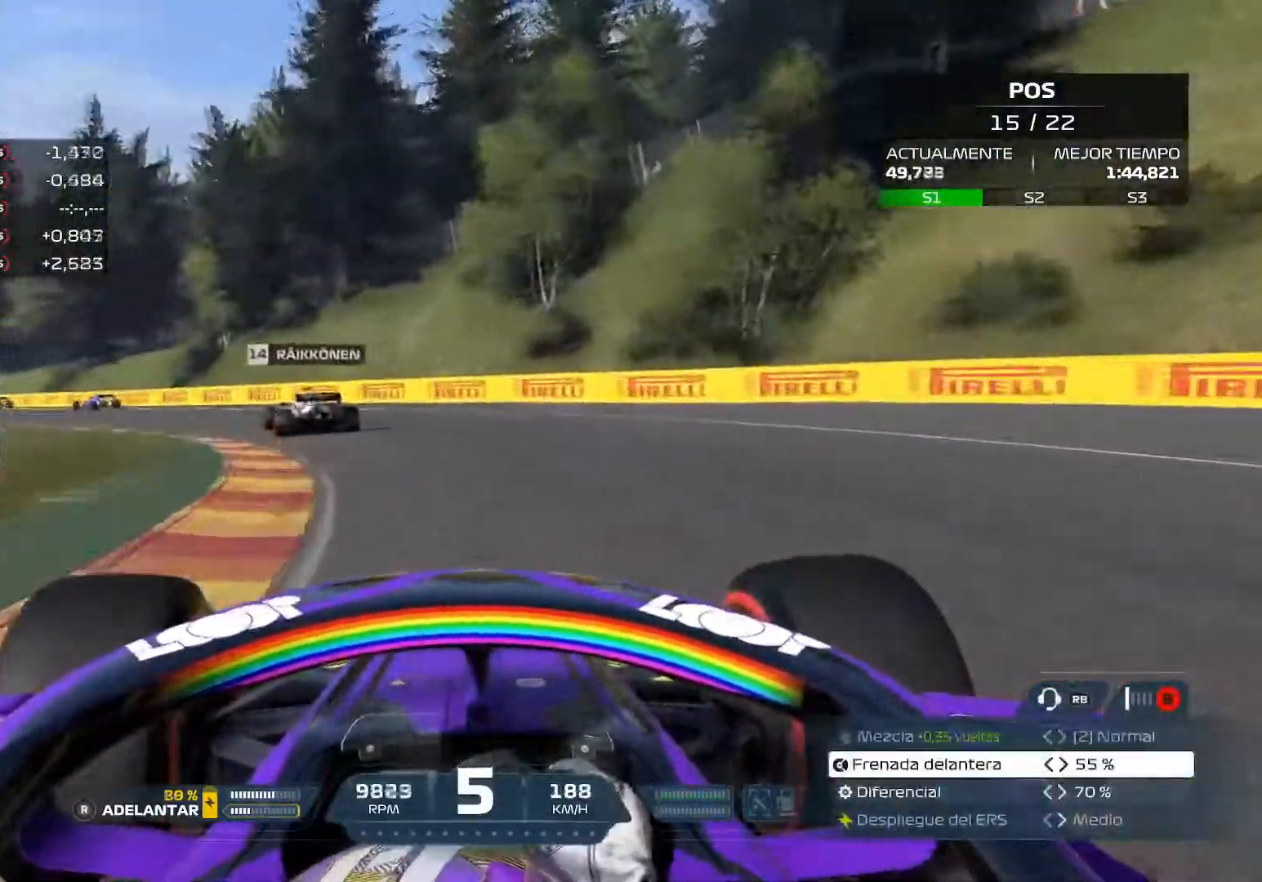
{"buttons": ["R2"], "left_stick": "up-left", "right_stick": "center", "events": [[201, "R2", "down"]]}
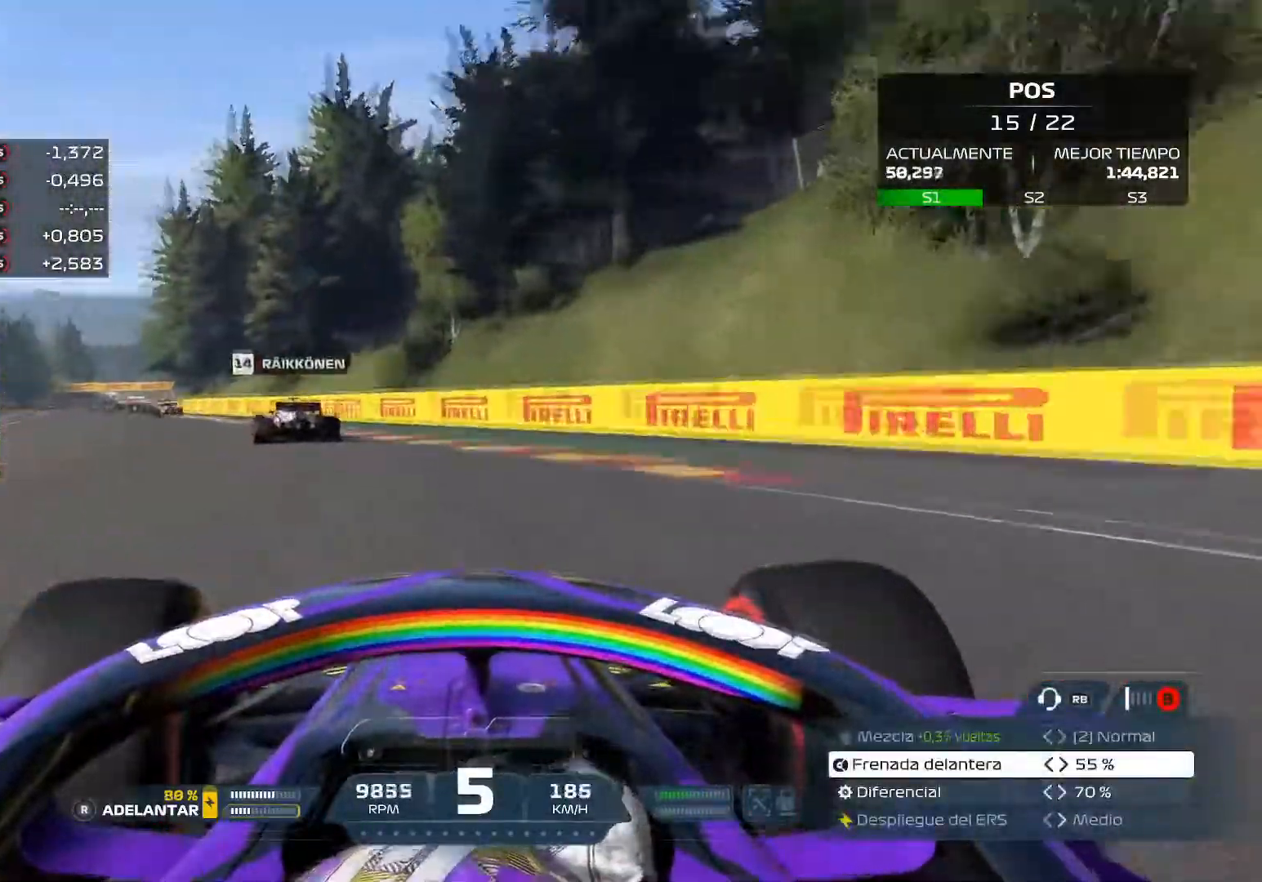
{"buttons": ["R2"], "left_stick": "up-left", "right_stick": "center", "events": [[300, "R2", "up"], [467, "R2", "down"]]}
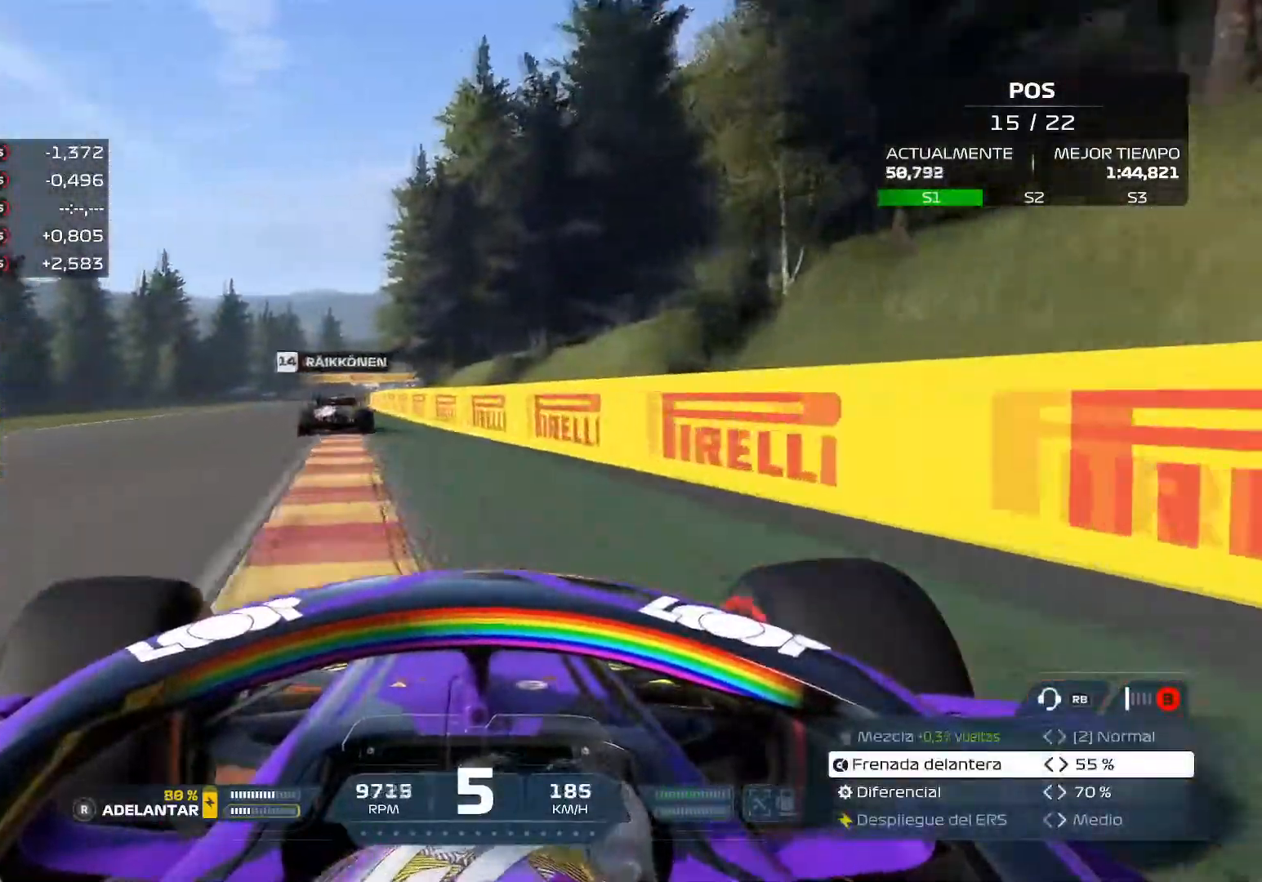
{"buttons": ["R2"], "left_stick": "up-left", "right_stick": "center", "events": []}
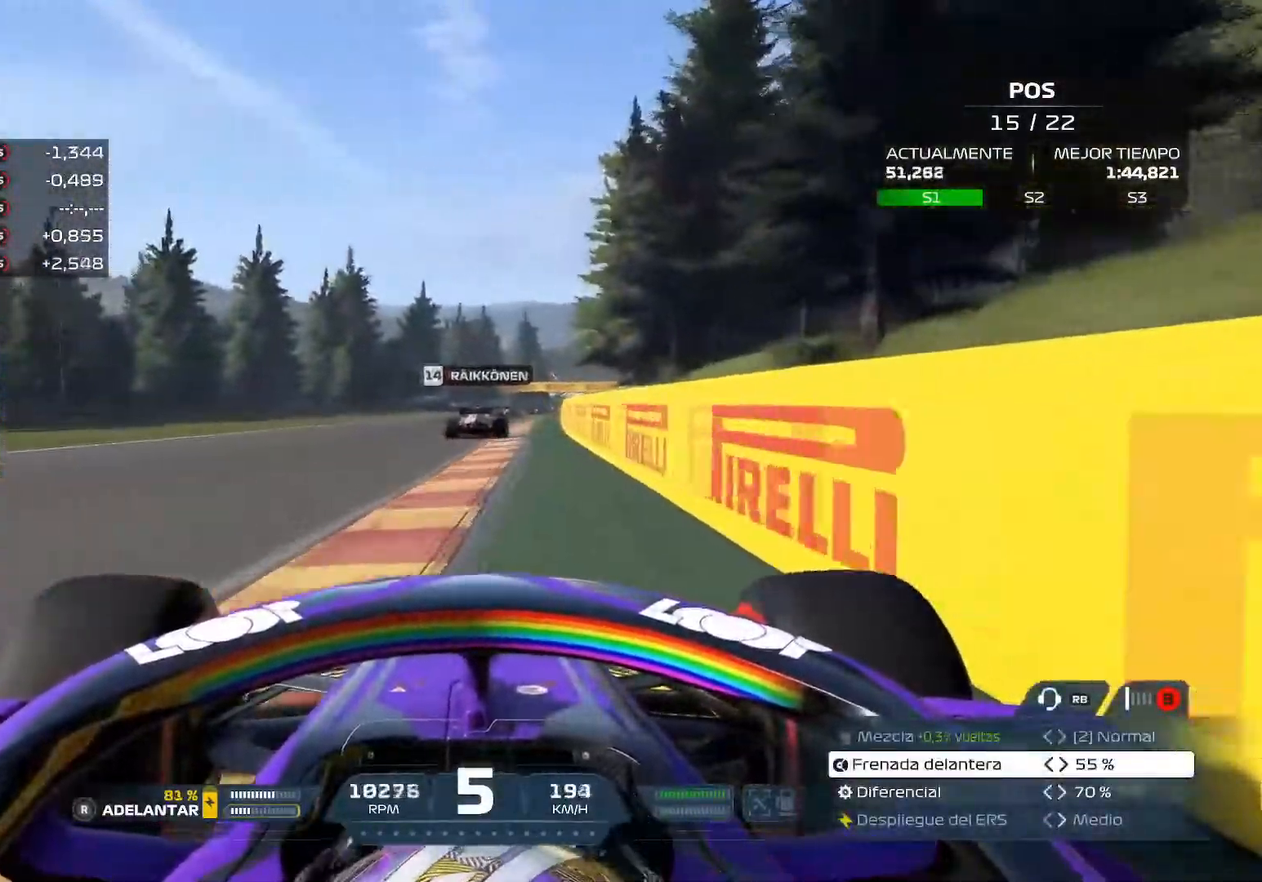
{"buttons": ["R2"], "left_stick": "up", "right_stick": "center", "events": [[100, "left_stick", "up"], [267, "R3", "down"], [367, "R3", "up"]]}
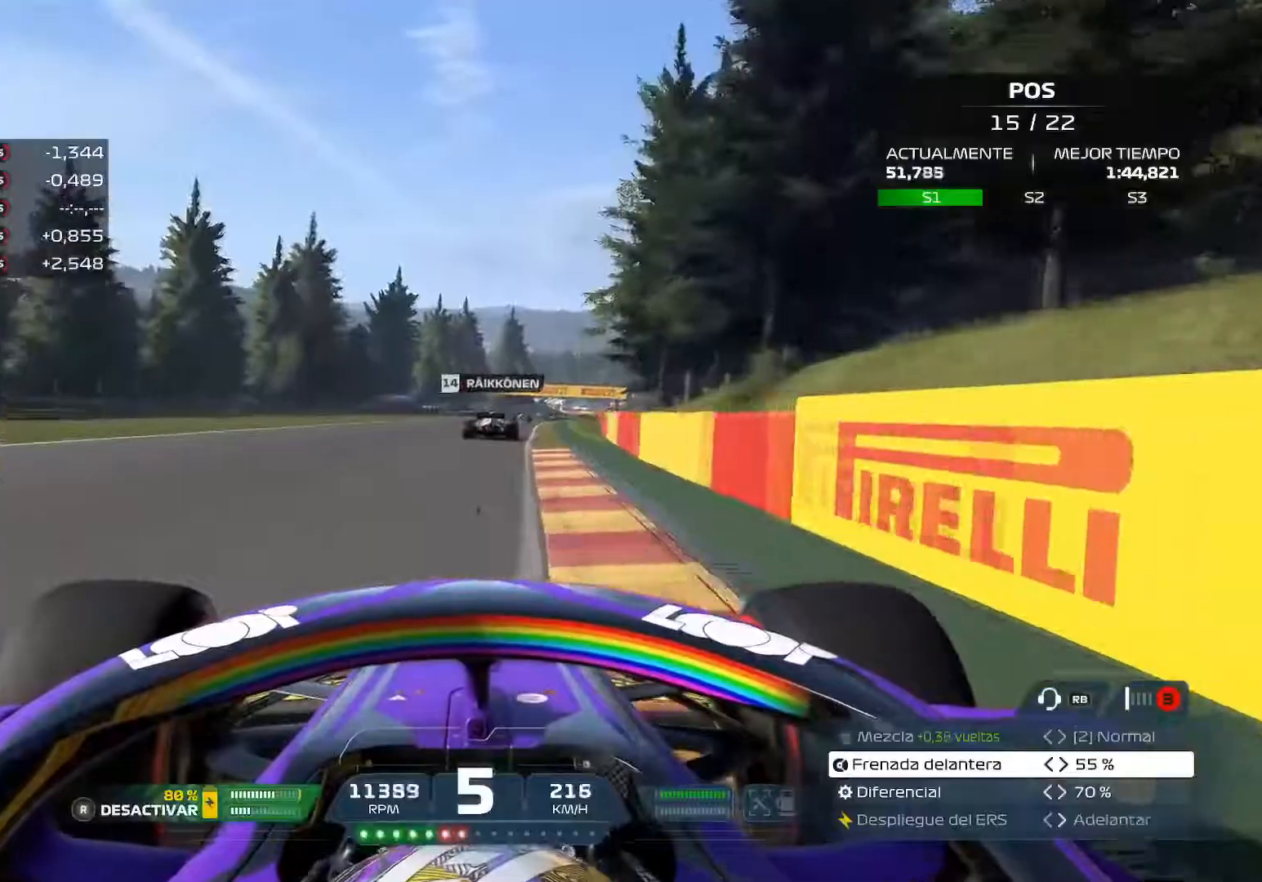
{"buttons": ["R2"], "left_stick": "center", "right_stick": "center", "events": [[84, "left_stick", "center"], [234, "A", "down"], [384, "A", "up"]]}
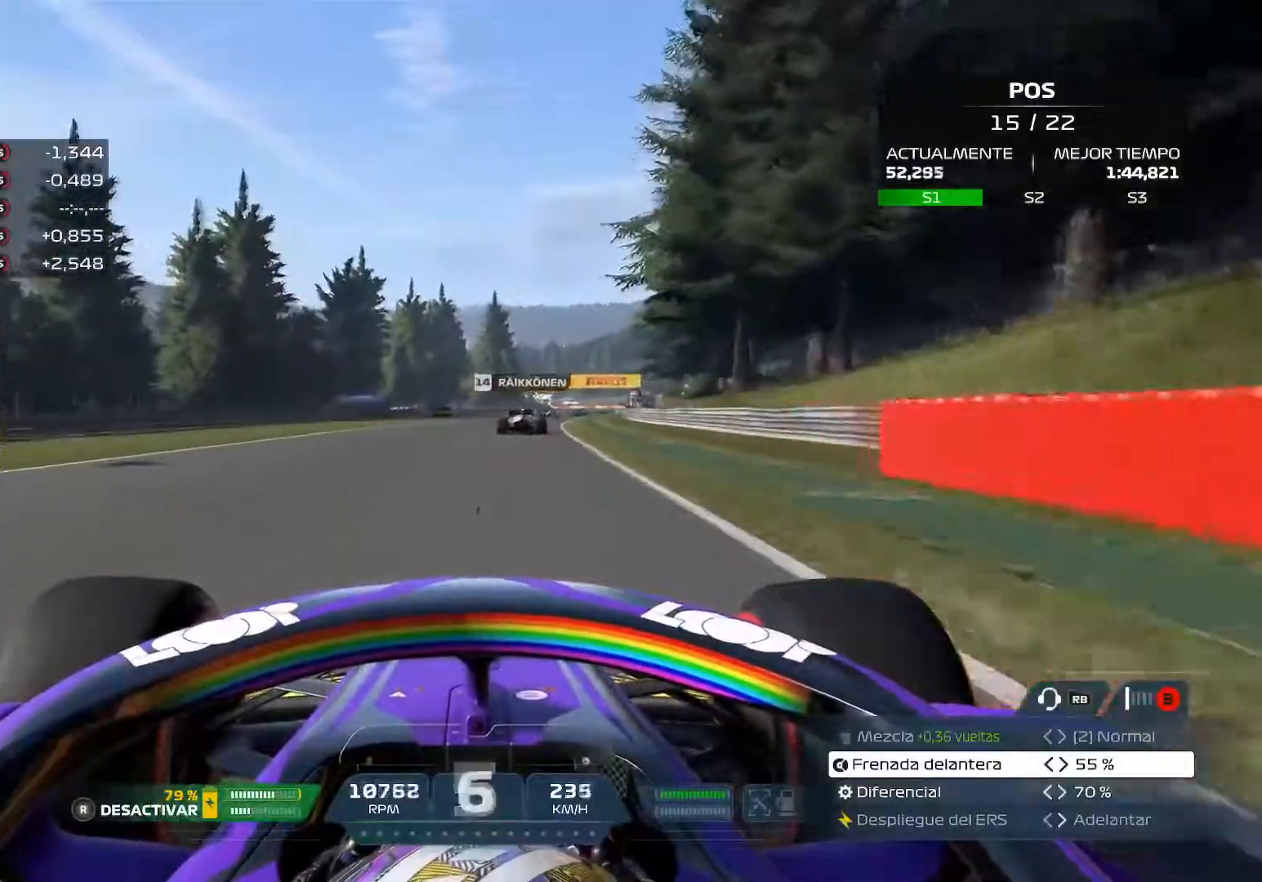
{"buttons": ["R2"], "left_stick": "up-right", "right_stick": "center", "events": [[434, "left_stick", "up-right"]]}
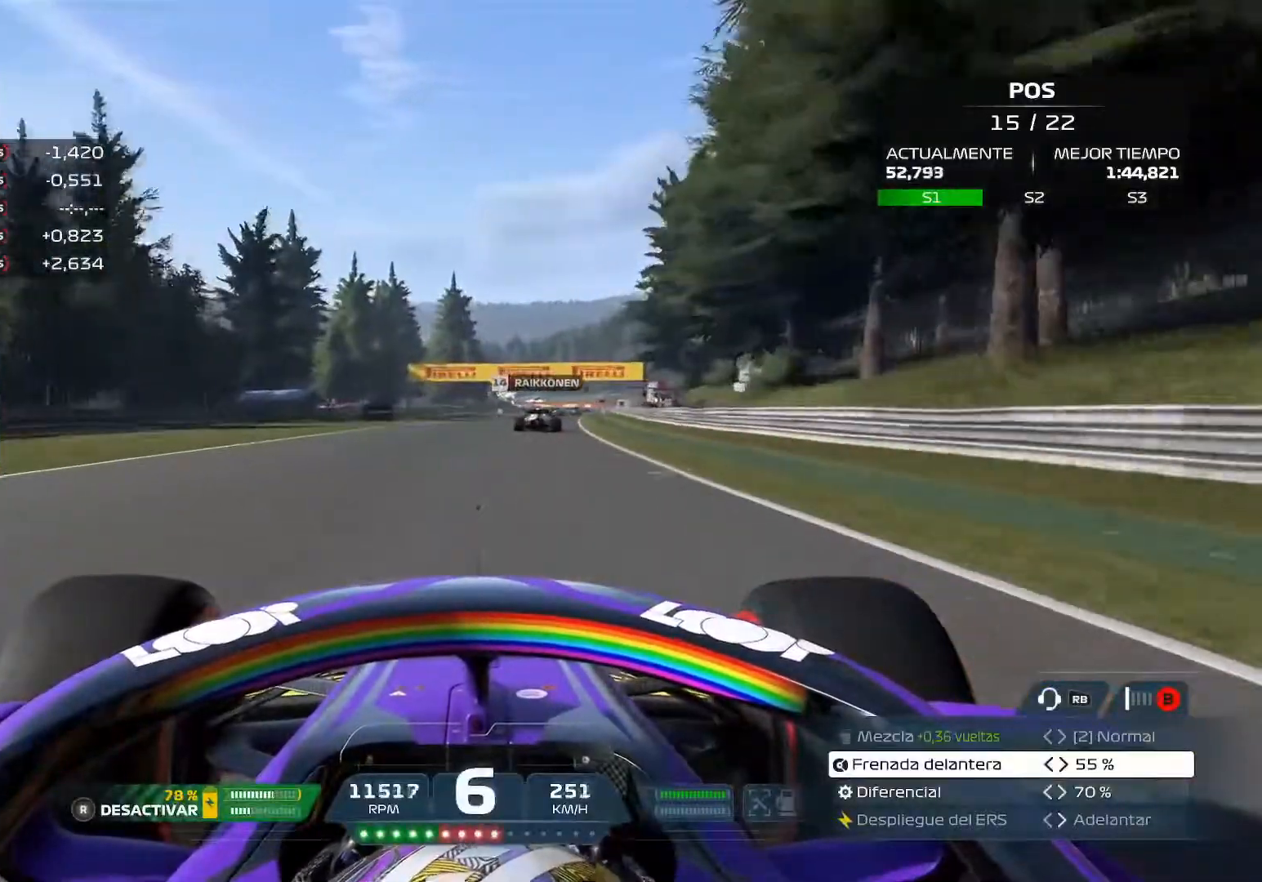
{"buttons": ["R2", "R3"], "left_stick": "up-right", "right_stick": "center", "events": [[167, "A", "down"], [301, "A", "up"], [468, "R3", "down"]]}
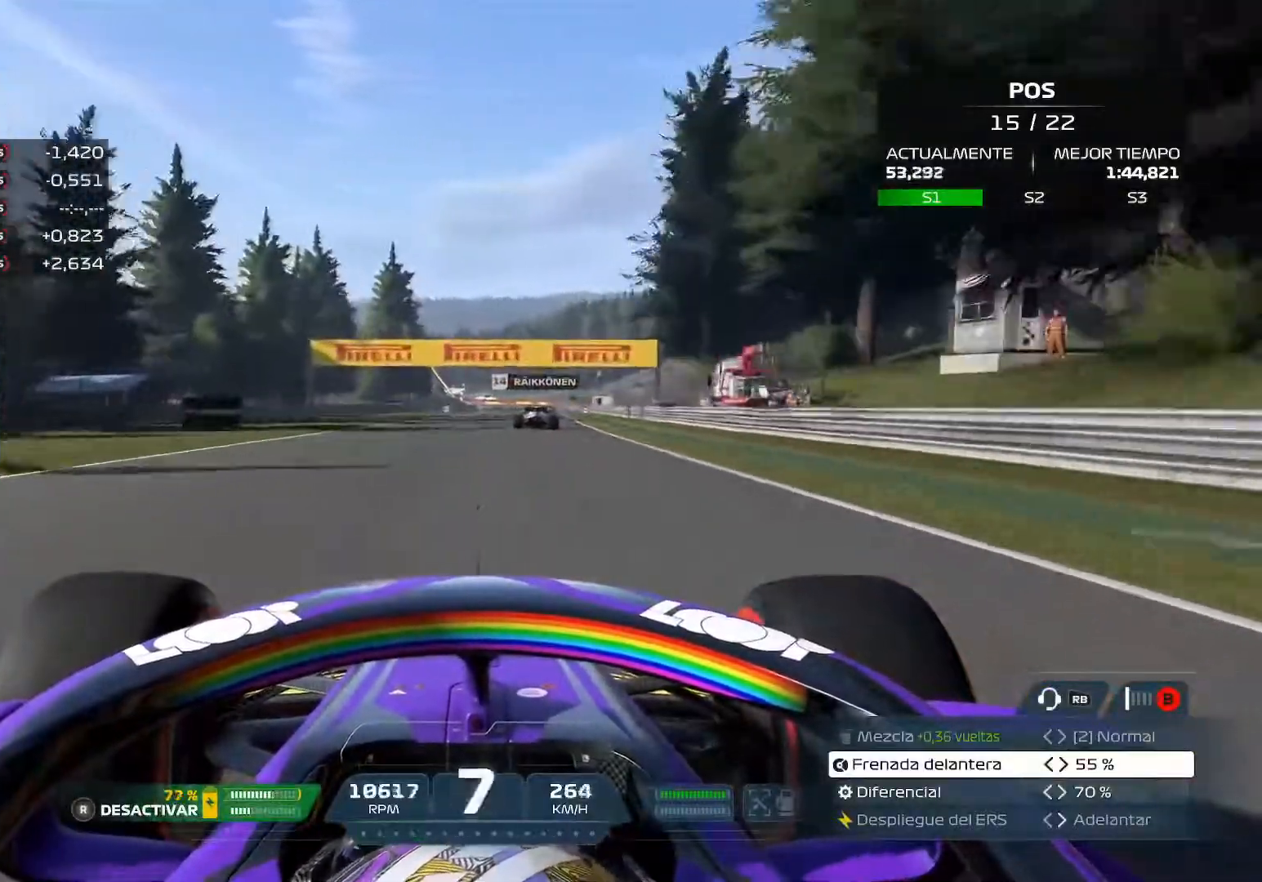
{"buttons": ["R2"], "left_stick": "up-right", "right_stick": "center", "events": [[50, "R3", "up"]]}
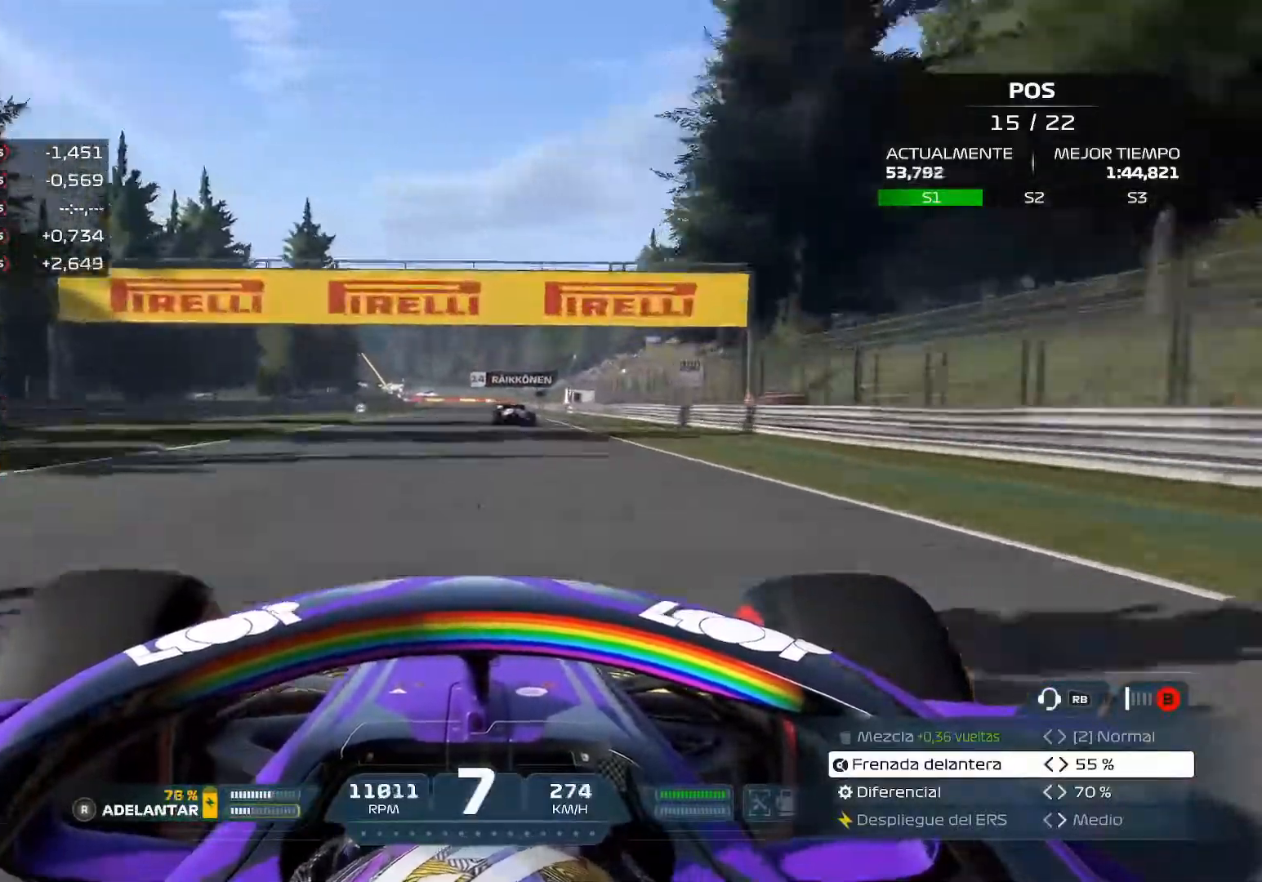
{"buttons": ["R2"], "left_stick": "center", "right_stick": "center", "events": [[117, "left_stick", "center"]]}
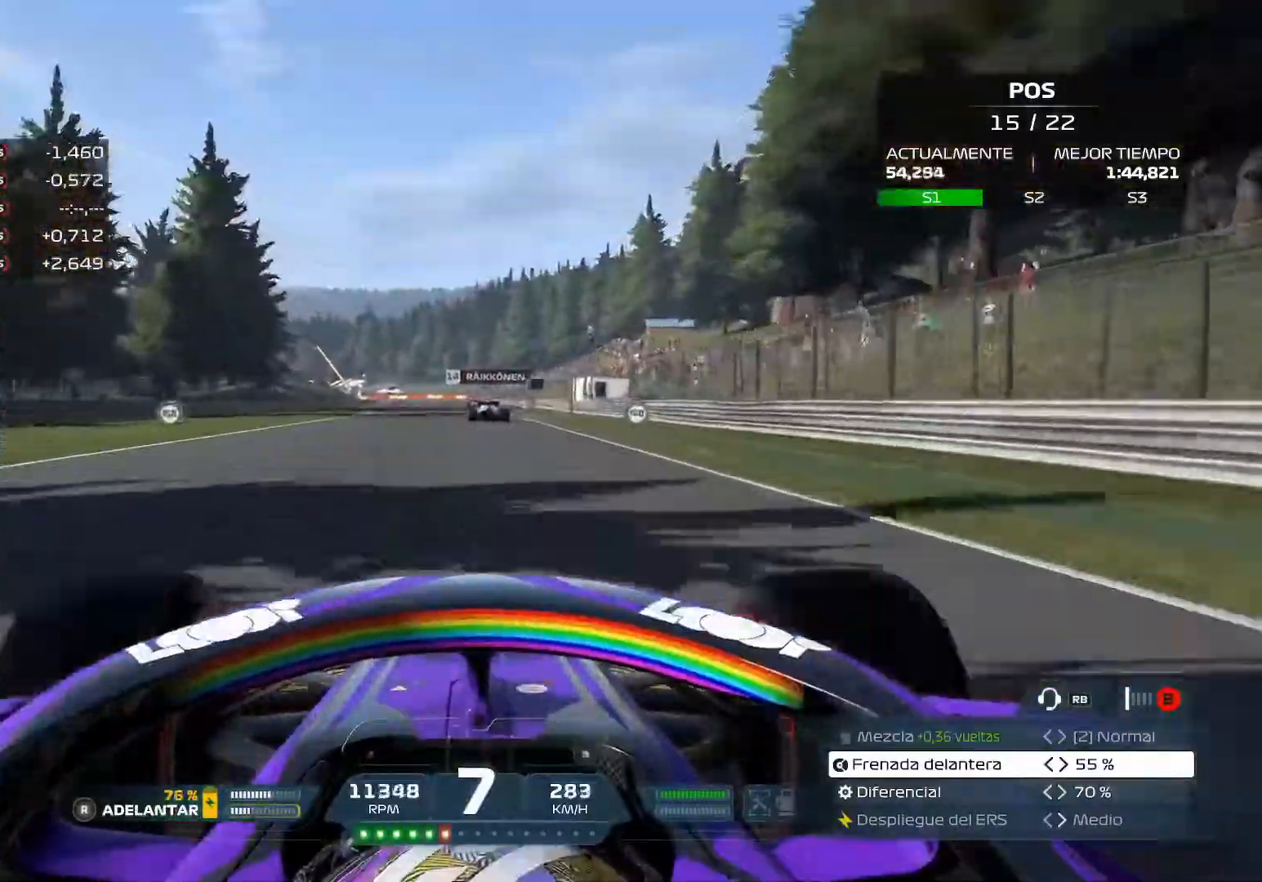
{"buttons": ["R2"], "left_stick": "center", "right_stick": "center", "events": [[200, "A", "down"], [334, "A", "up"]]}
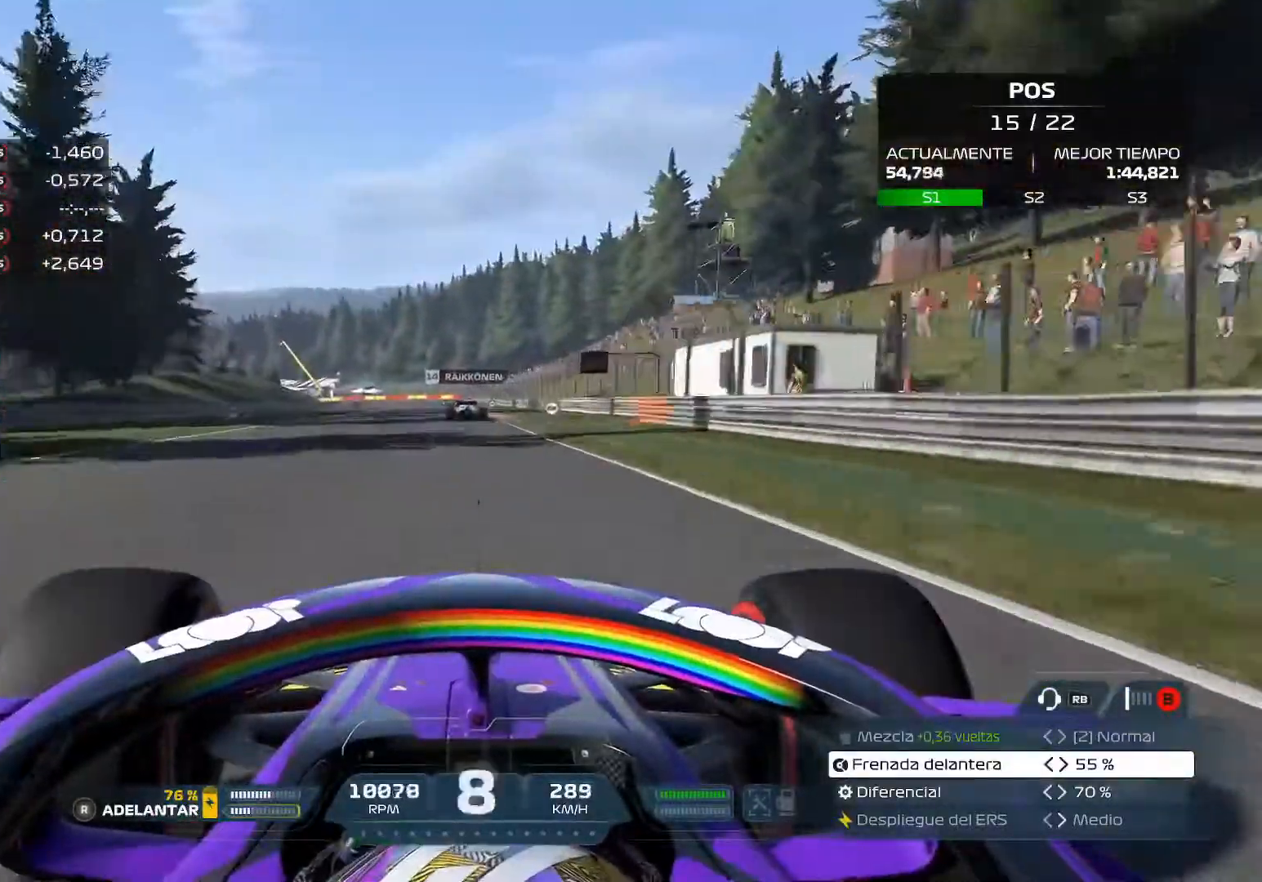
{"buttons": ["R2"], "left_stick": "center", "right_stick": "center", "events": []}
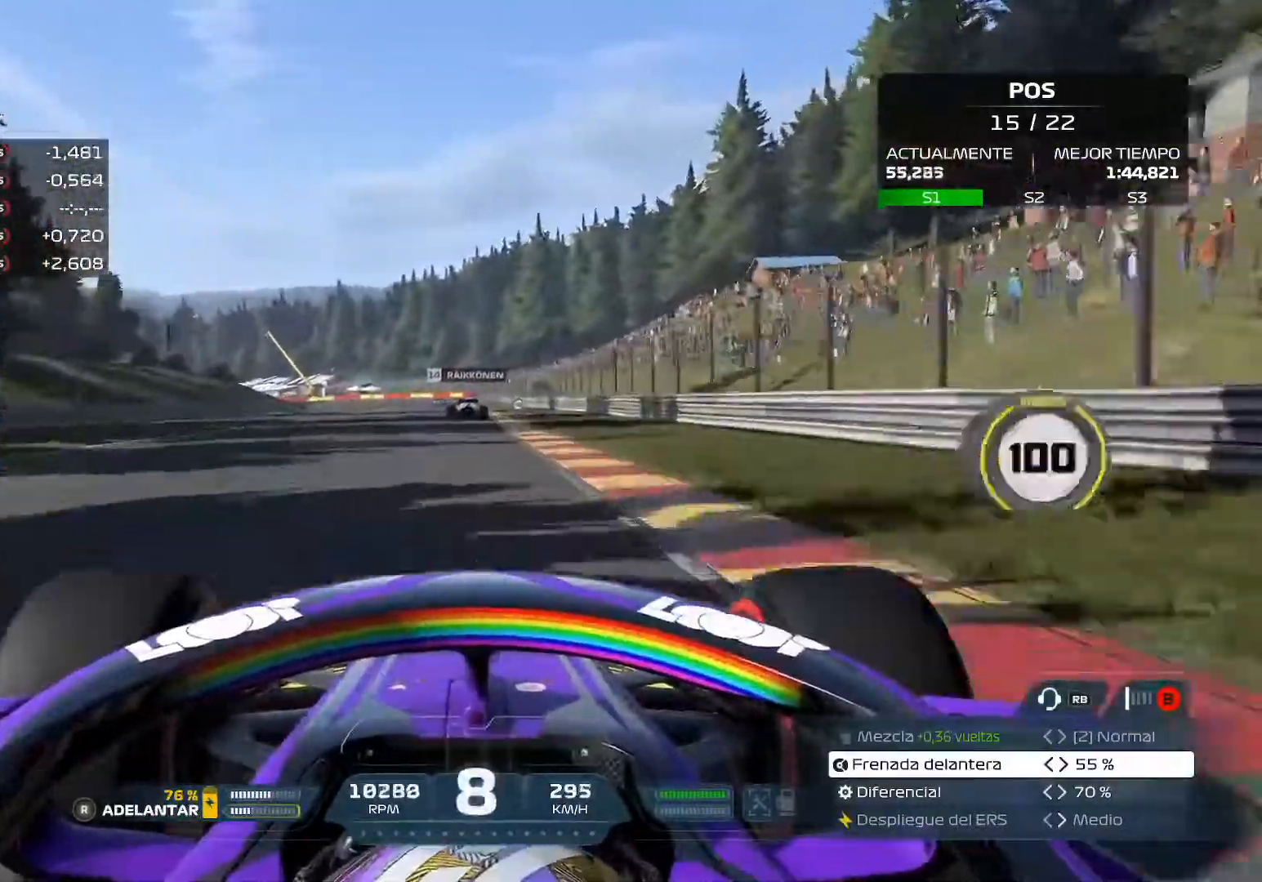
{"buttons": ["R2"], "left_stick": "center", "right_stick": "center", "events": []}
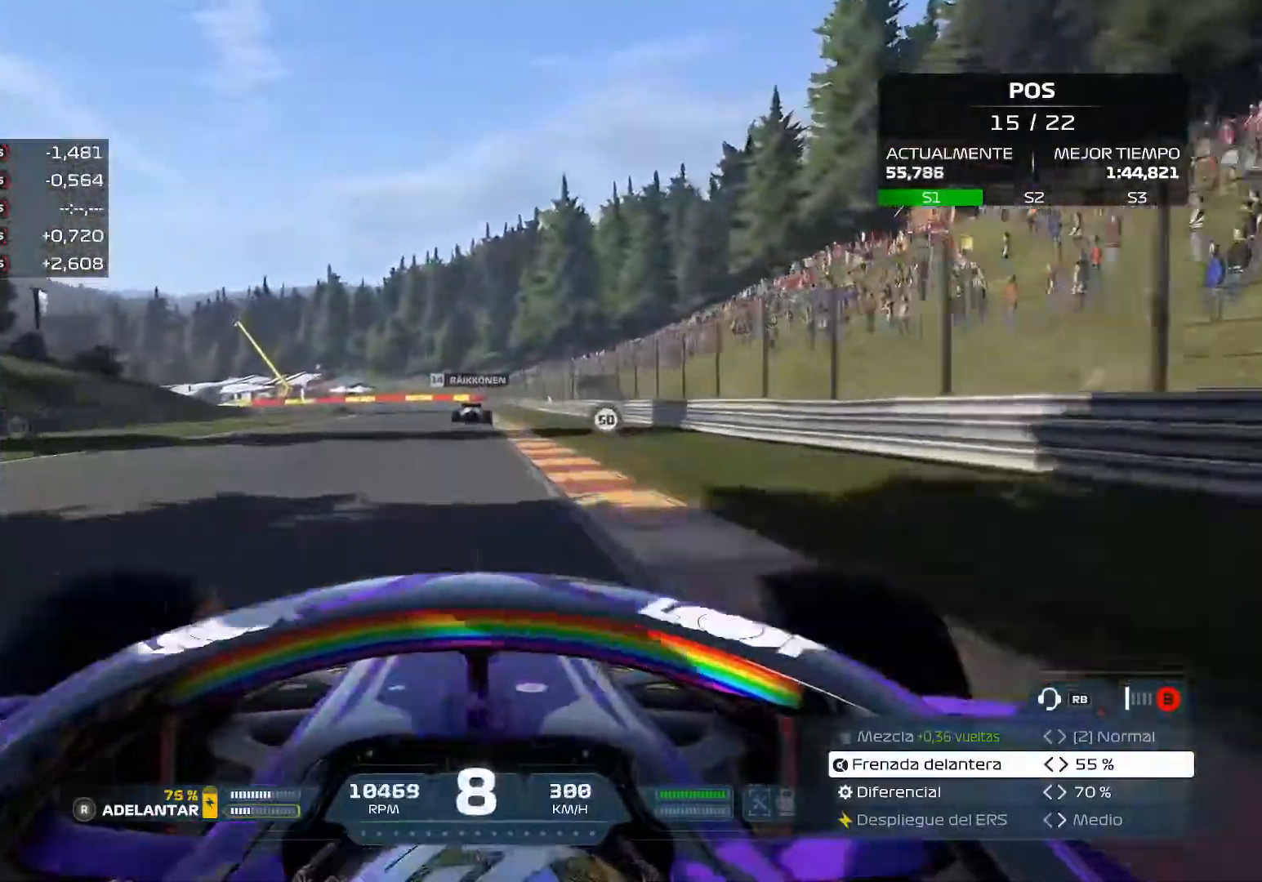
{"buttons": ["L2"], "left_stick": "left", "right_stick": "center", "events": [[267, "L2", "down"], [284, "left_stick", "left"], [351, "R2", "up"], [351, "X", "down"], [451, "X", "up"]]}
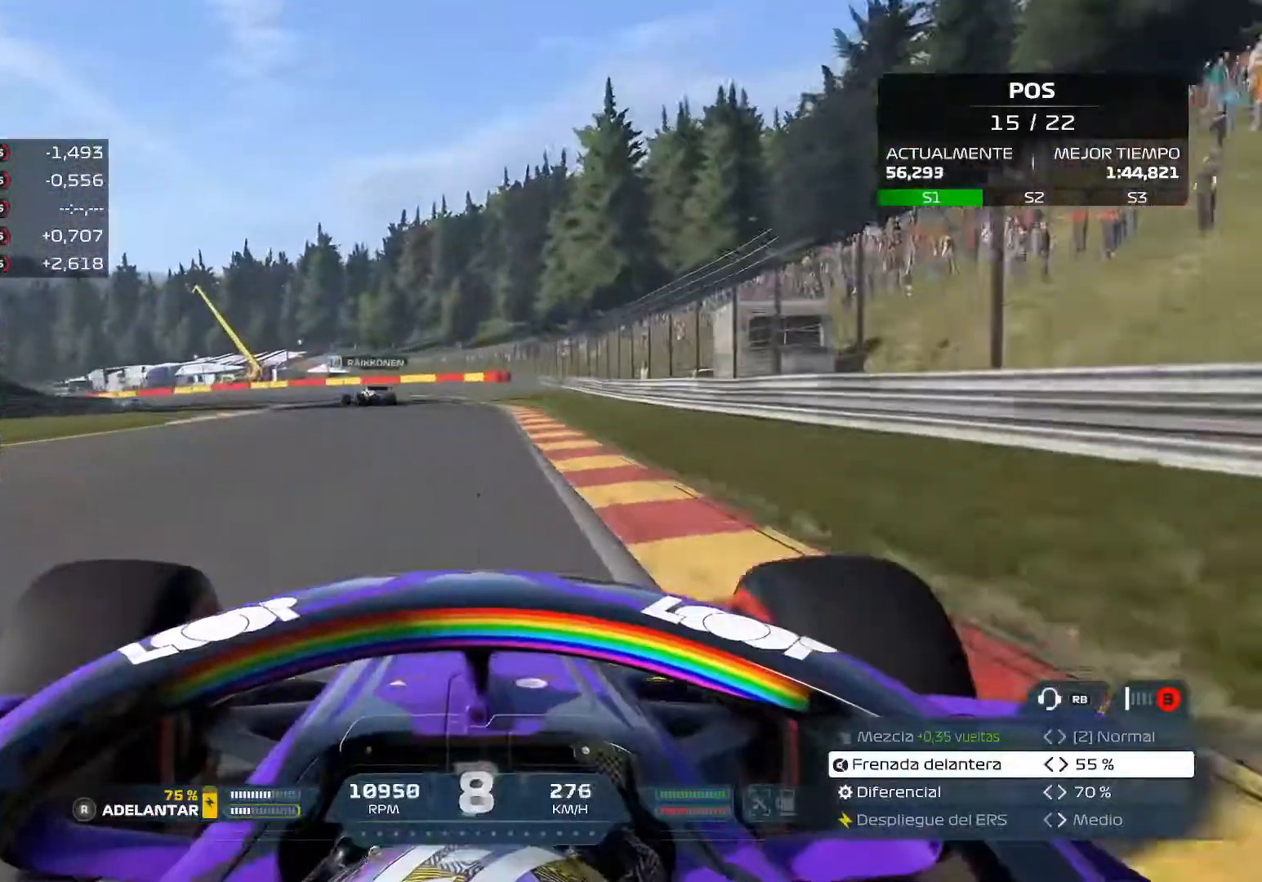
{"buttons": ["R2"], "left_stick": "up-left", "right_stick": "center", "events": [[17, "L2", "up"], [334, "R2", "down"], [434, "left_stick", "up-left"]]}
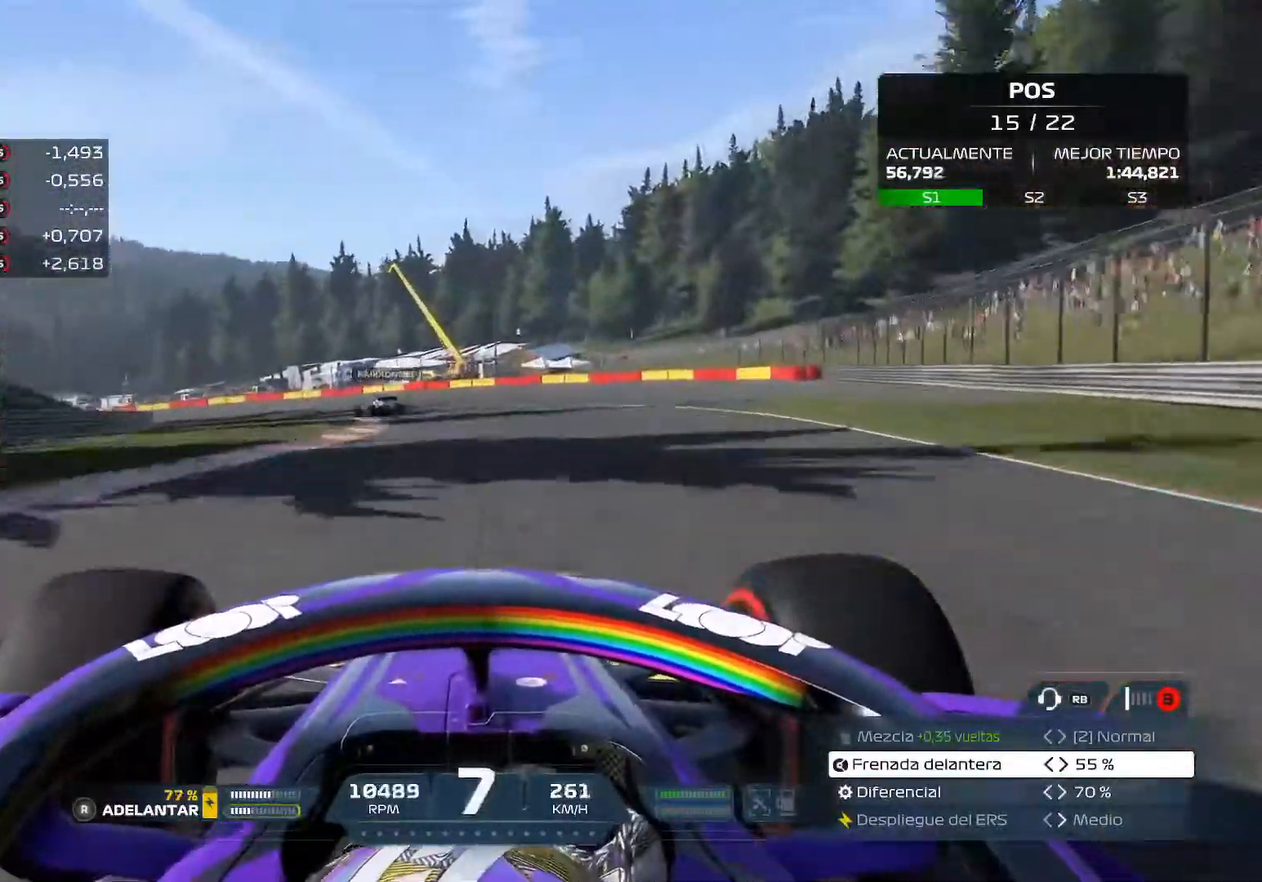
{"buttons": ["R2"], "left_stick": "up-left", "right_stick": "center", "events": []}
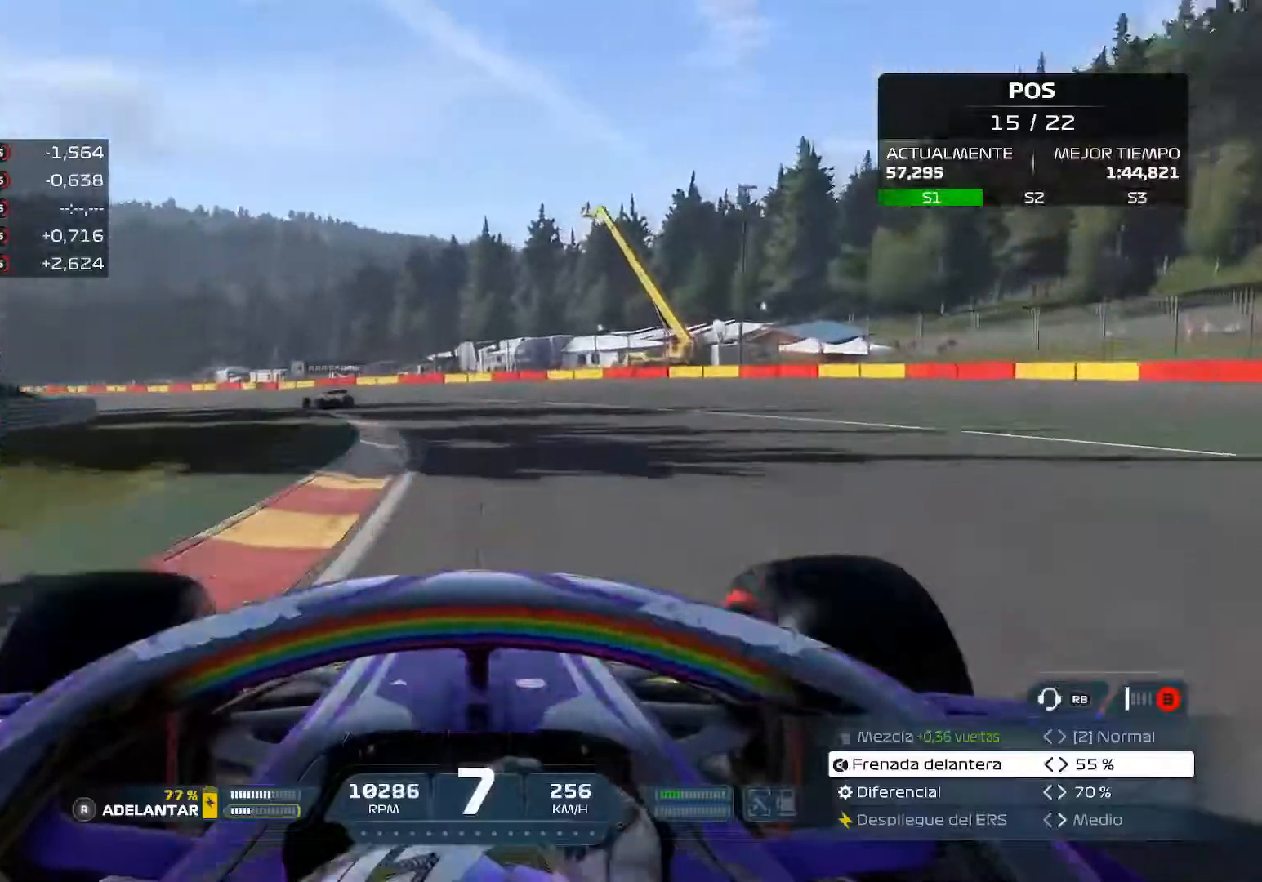
{"buttons": ["R2"], "left_stick": "up-left", "right_stick": "center", "events": []}
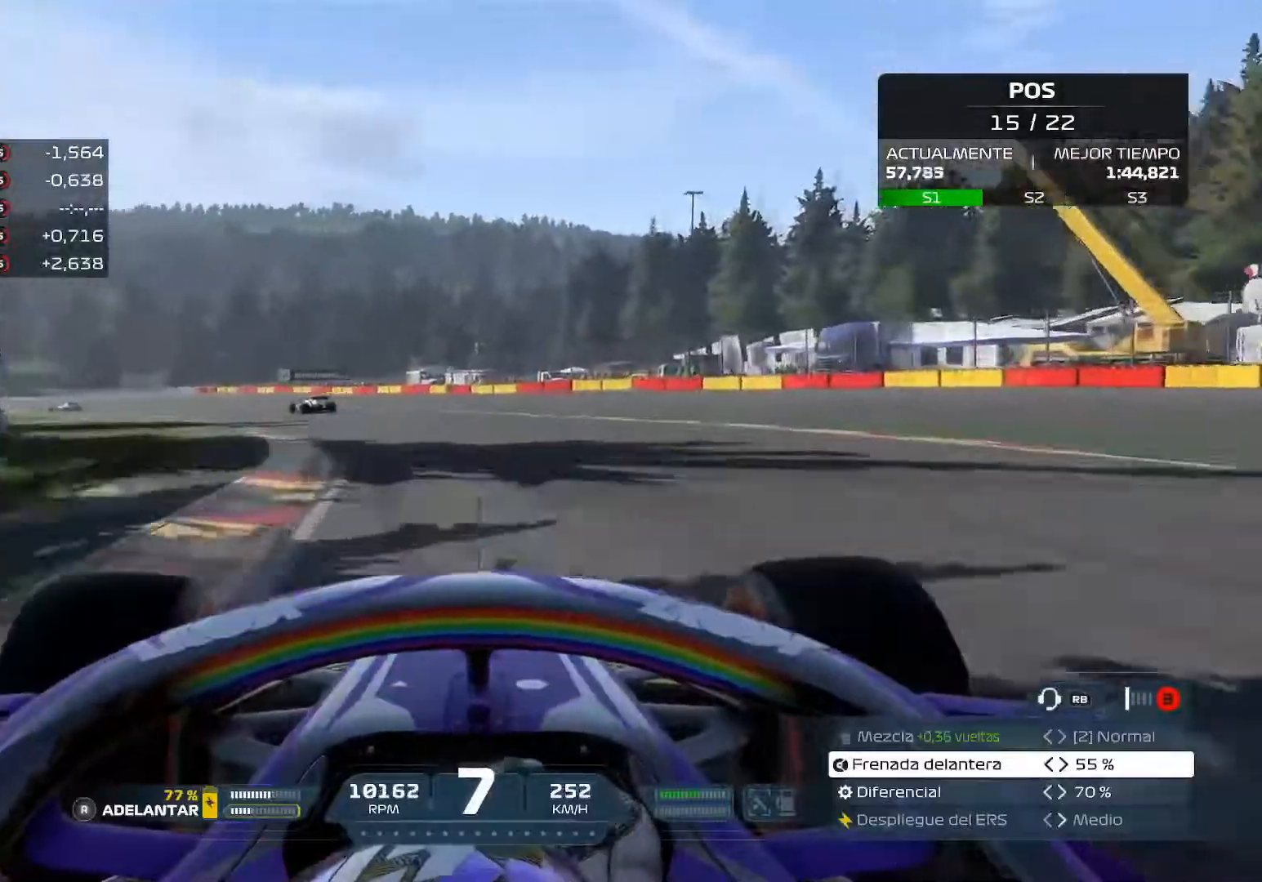
{"buttons": ["R2"], "left_stick": "up-left", "right_stick": "center", "events": []}
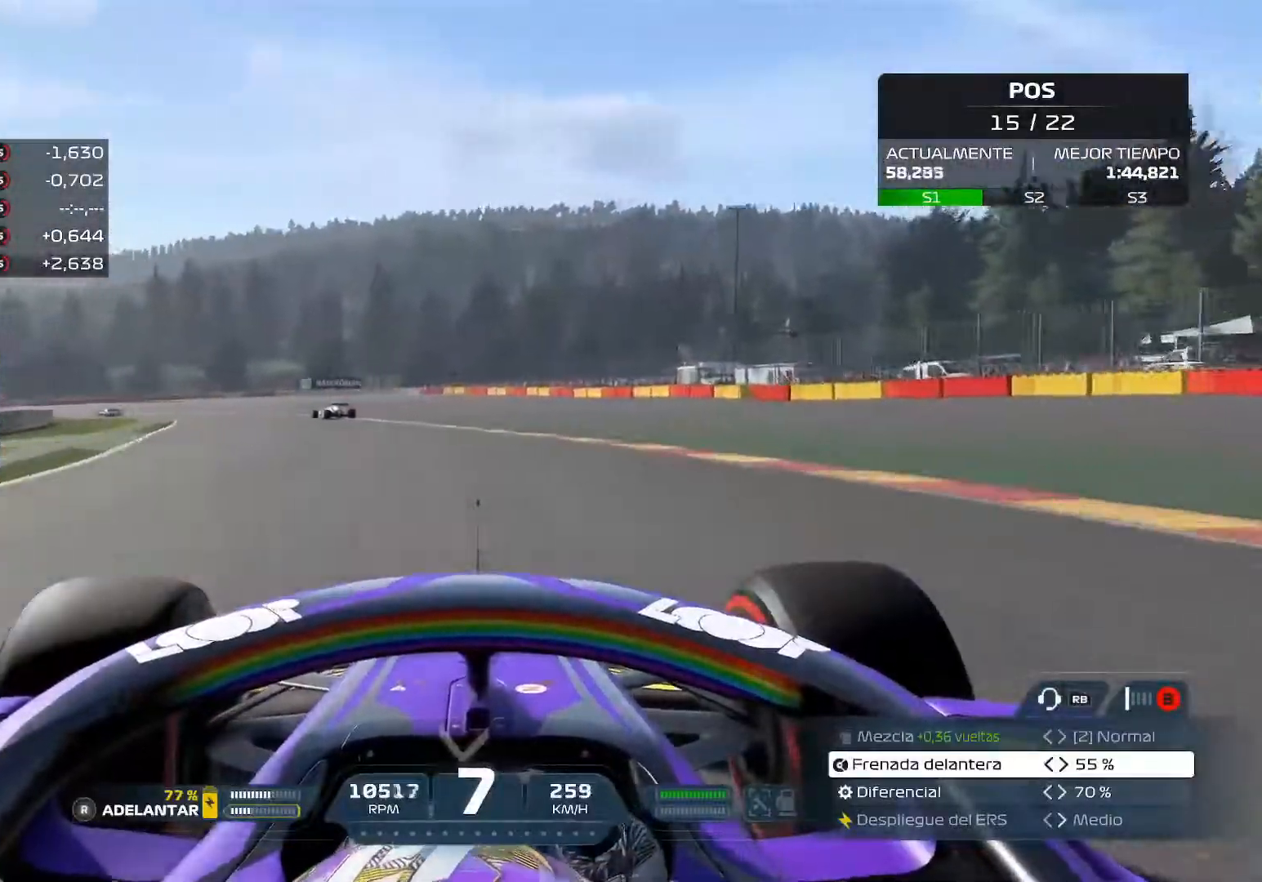
{"buttons": ["R2"], "left_stick": "up-left", "right_stick": "center", "events": []}
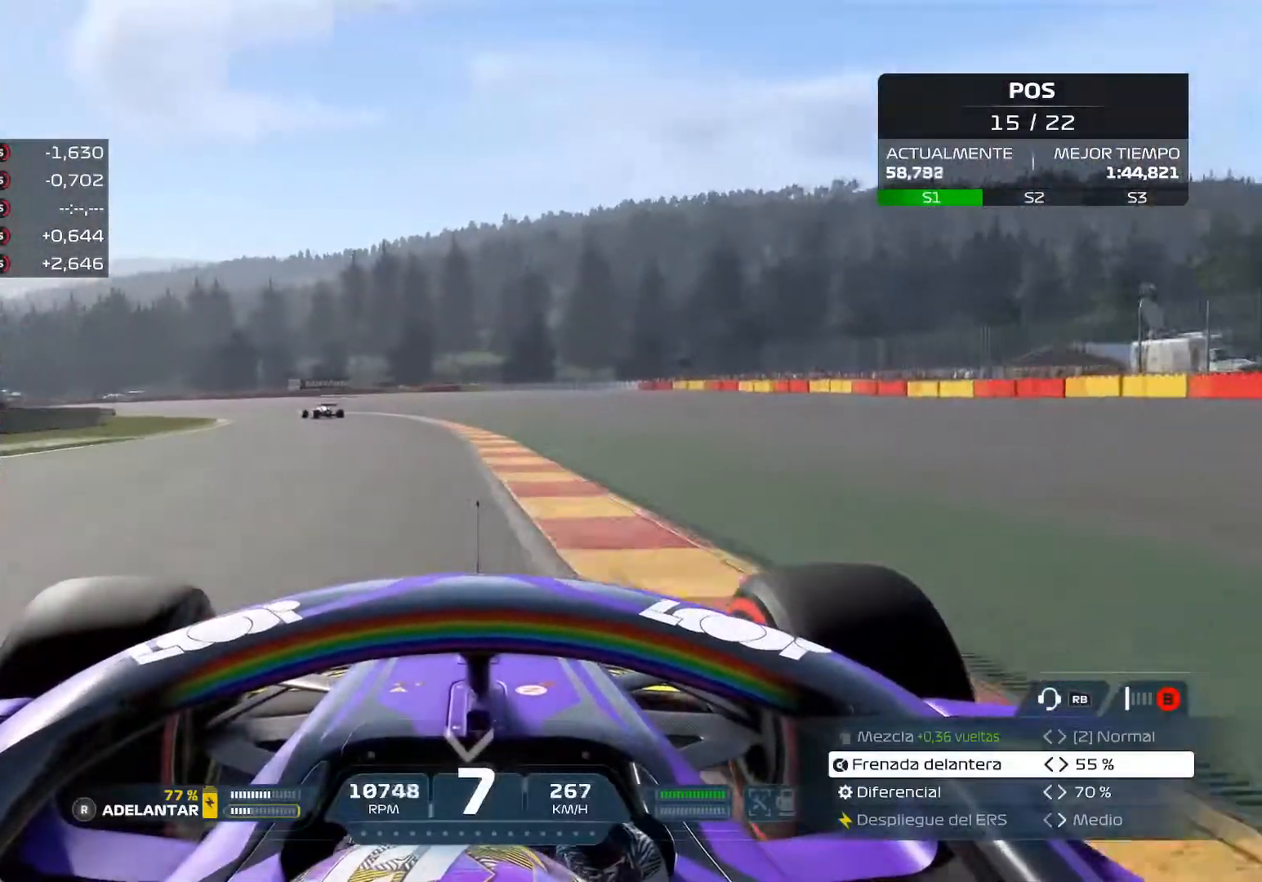
{"buttons": ["R2"], "left_stick": "up-left", "right_stick": "center", "events": []}
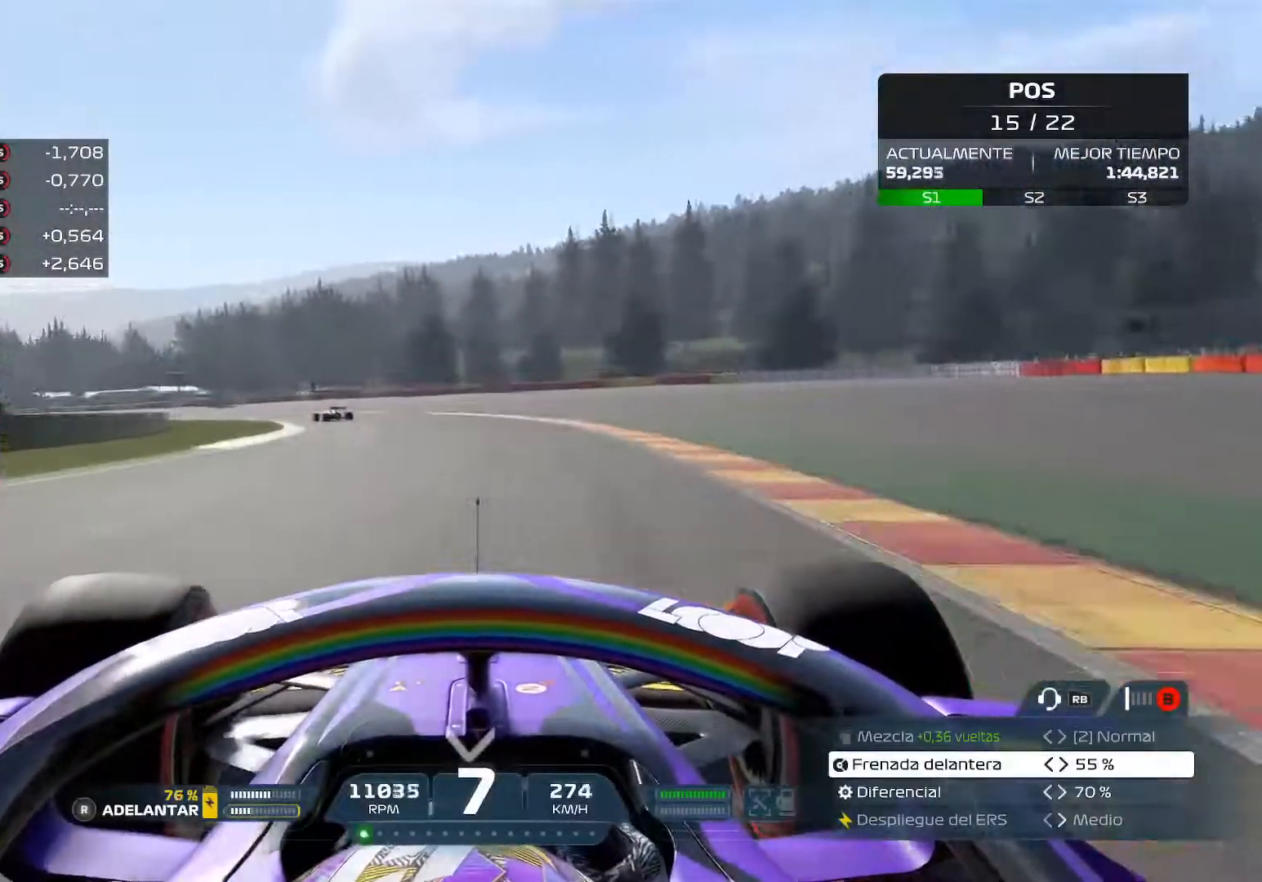
{"buttons": ["R2"], "left_stick": "up-left", "right_stick": "center", "events": []}
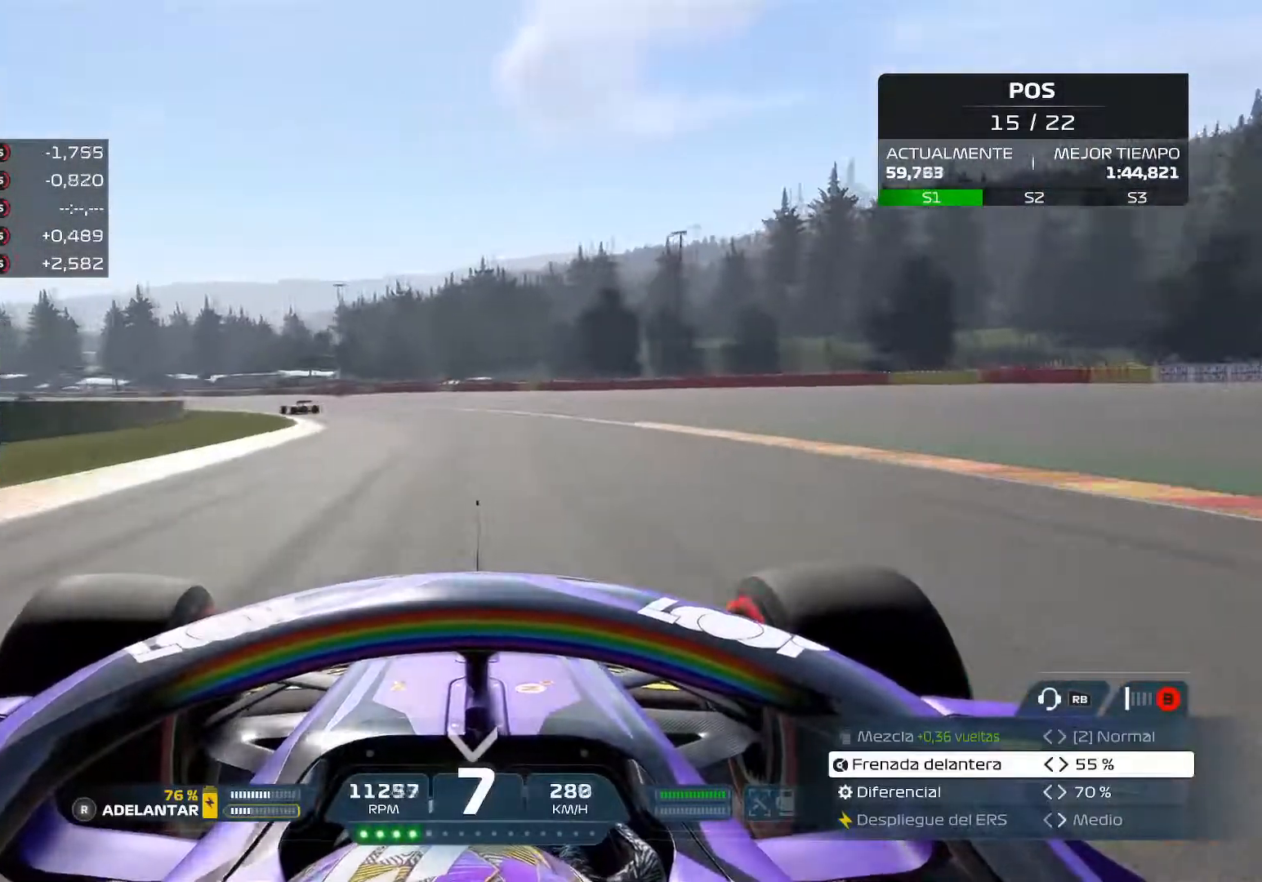
{"buttons": ["R2"], "left_stick": "up-left", "right_stick": "center", "events": []}
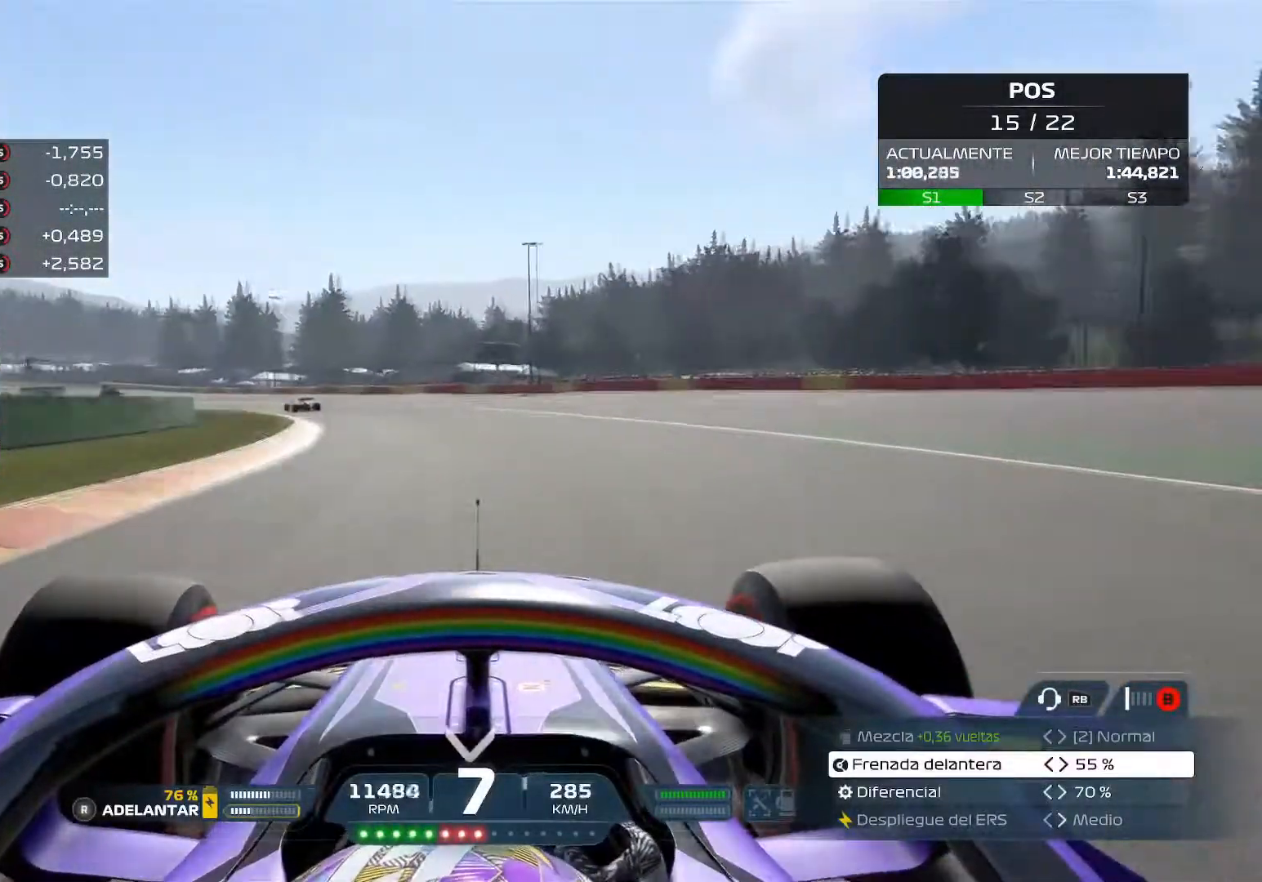
{"buttons": ["R2"], "left_stick": "up-left", "right_stick": "center", "events": [[67, "A", "down"], [217, "A", "up"]]}
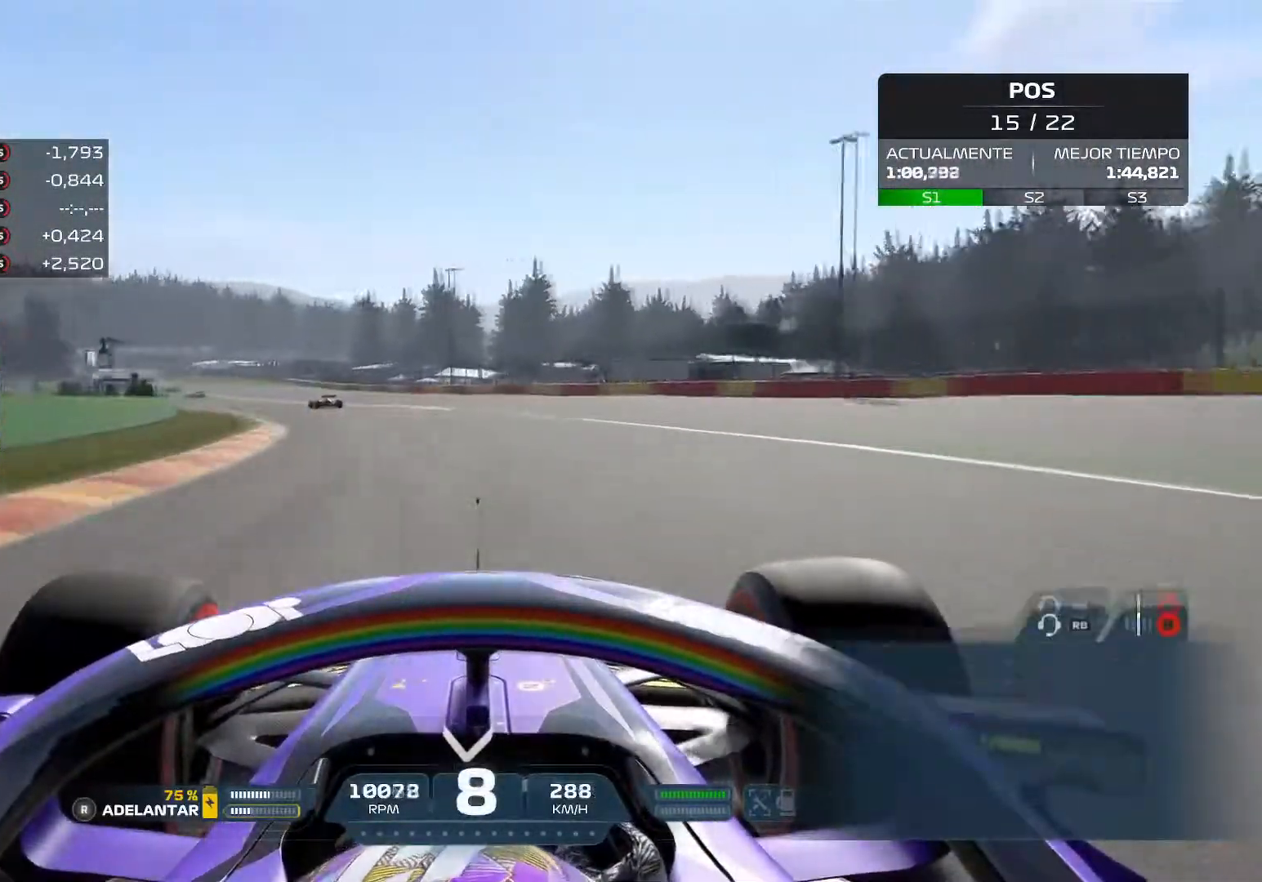
{"buttons": ["R2"], "left_stick": "up-left", "right_stick": "center", "events": []}
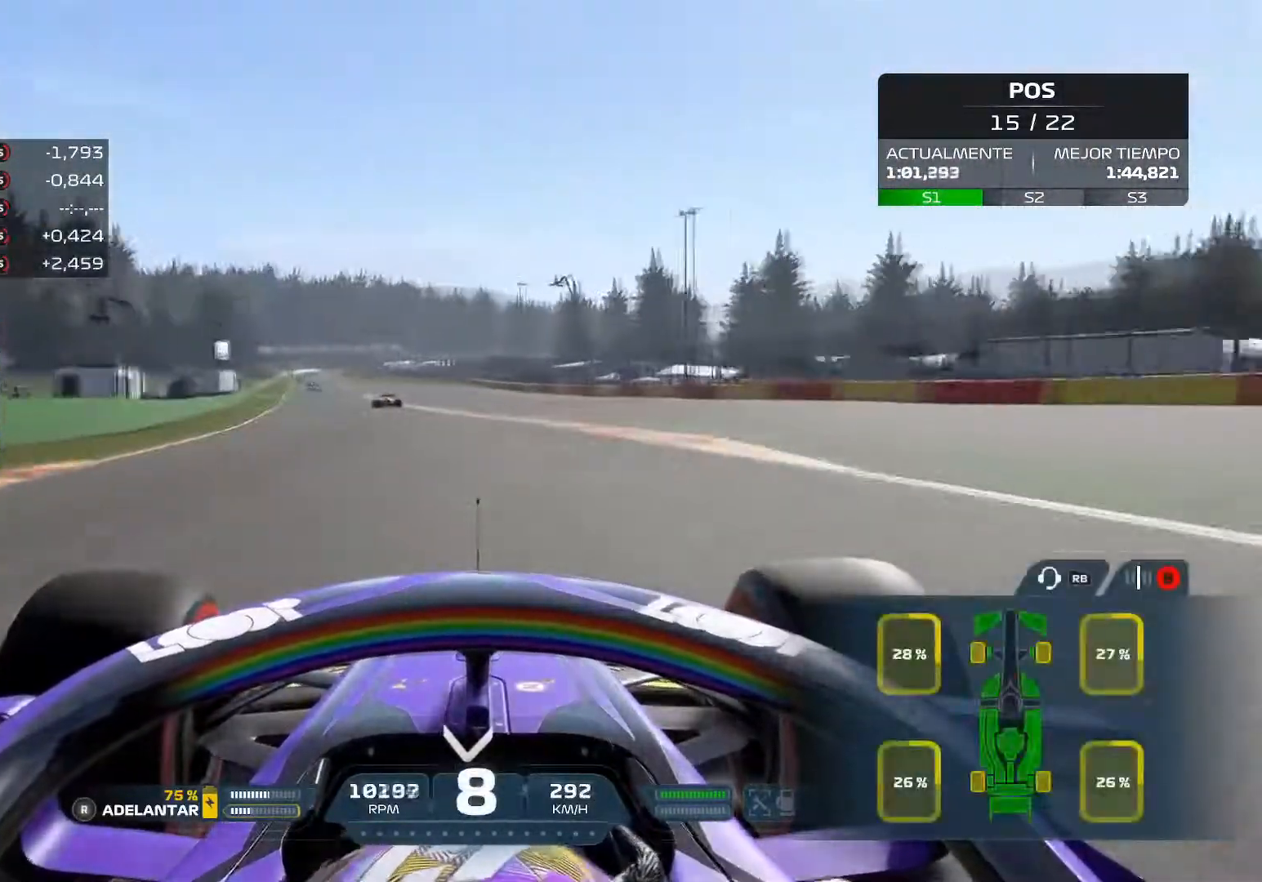
{"buttons": ["R2"], "left_stick": "up-left", "right_stick": "center", "events": []}
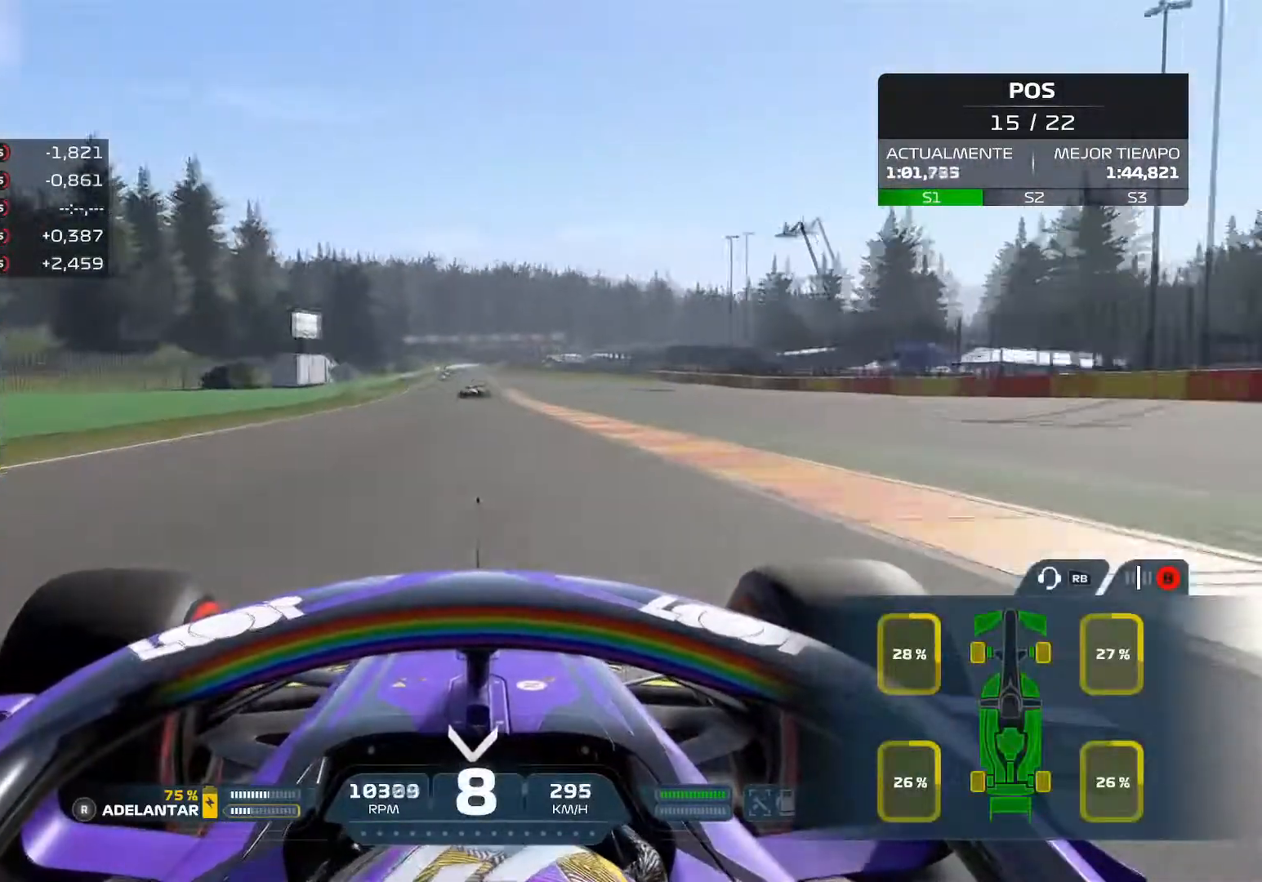
{"buttons": ["R2"], "left_stick": "center", "right_stick": "center", "events": [[117, "left_stick", "up"], [267, "left_stick", "center"]]}